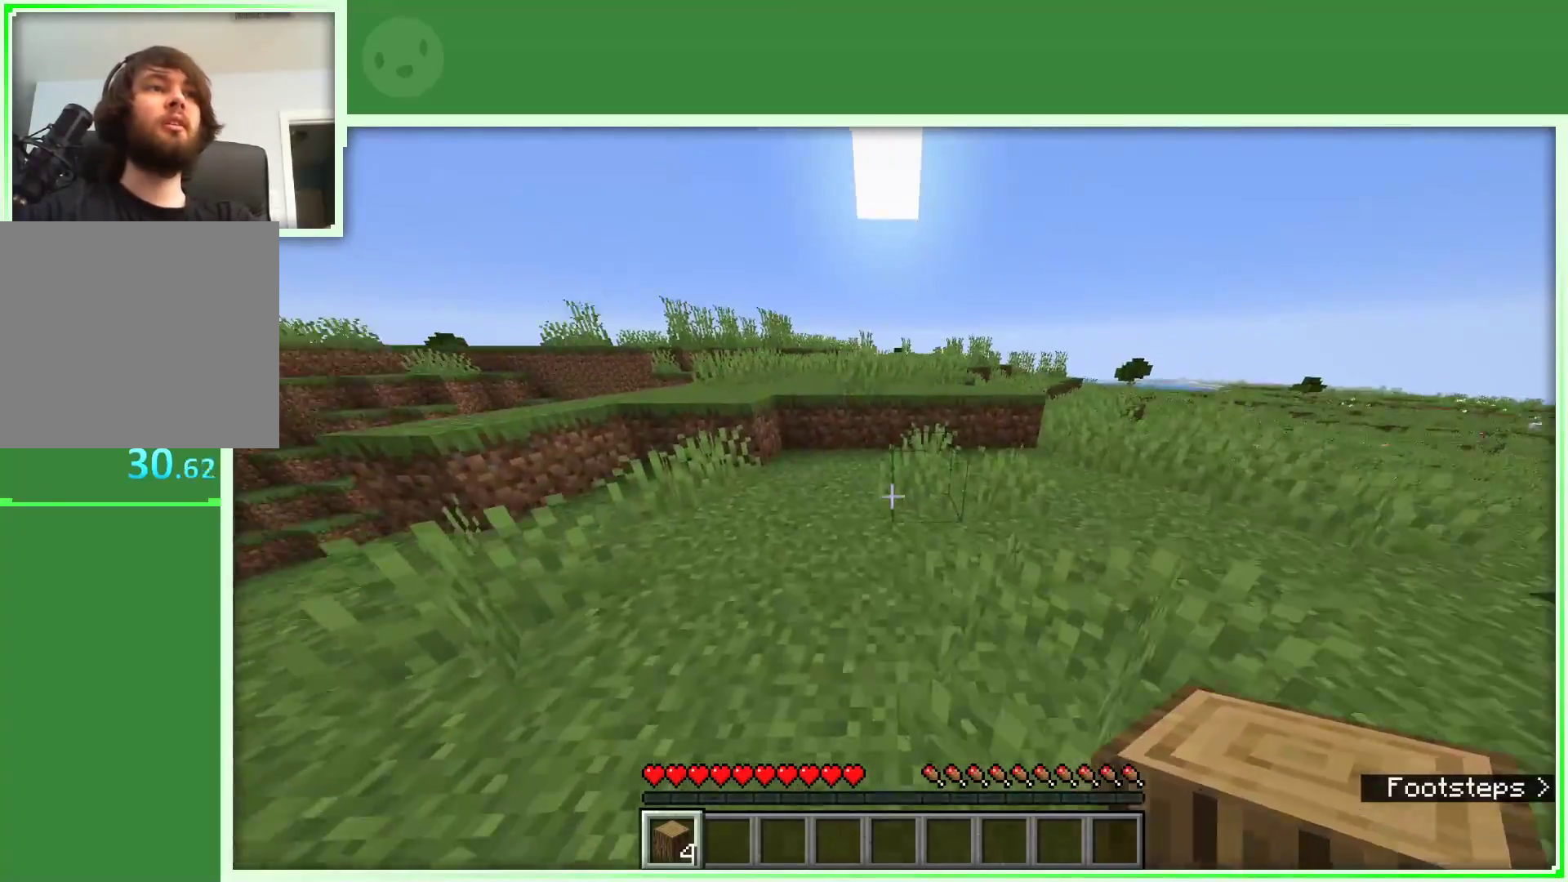
Gameplay with keyboard and mouse; each line is a JSON object with the keys and mouse buttons held at the frame after it. "events" lists presses ("down") and releases ("up") of "a", "d", "s", "space", "w", "mouse_left" and "mouse_right" between this image and that frame as [ms after this image, input, new state], when the widget could be followed in between. "mouse_left", "mouse_right" = the "left", "right" buttons of the "mouse" list. No other keys are recorded. Fast repeated clicks can show as one long hold. Not read: mouse_move.
{"keys": ["w"], "mouse": [], "events": [[283, "a", "up"]]}
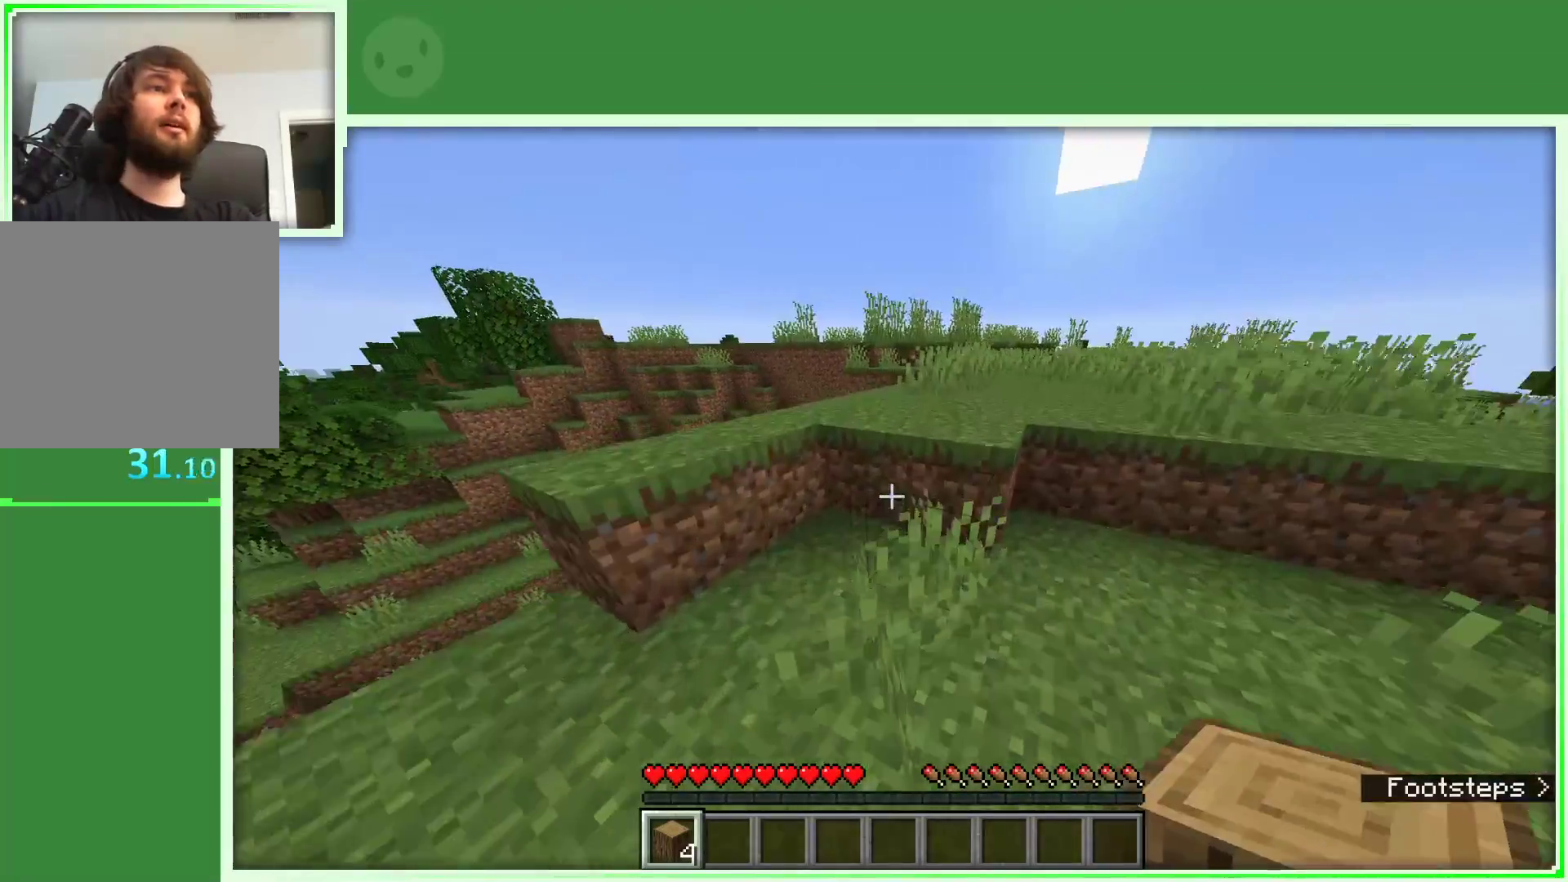
{"keys": ["d", "space", "w"], "mouse": [], "events": [[17, "space", "down"], [200, "d", "down"]]}
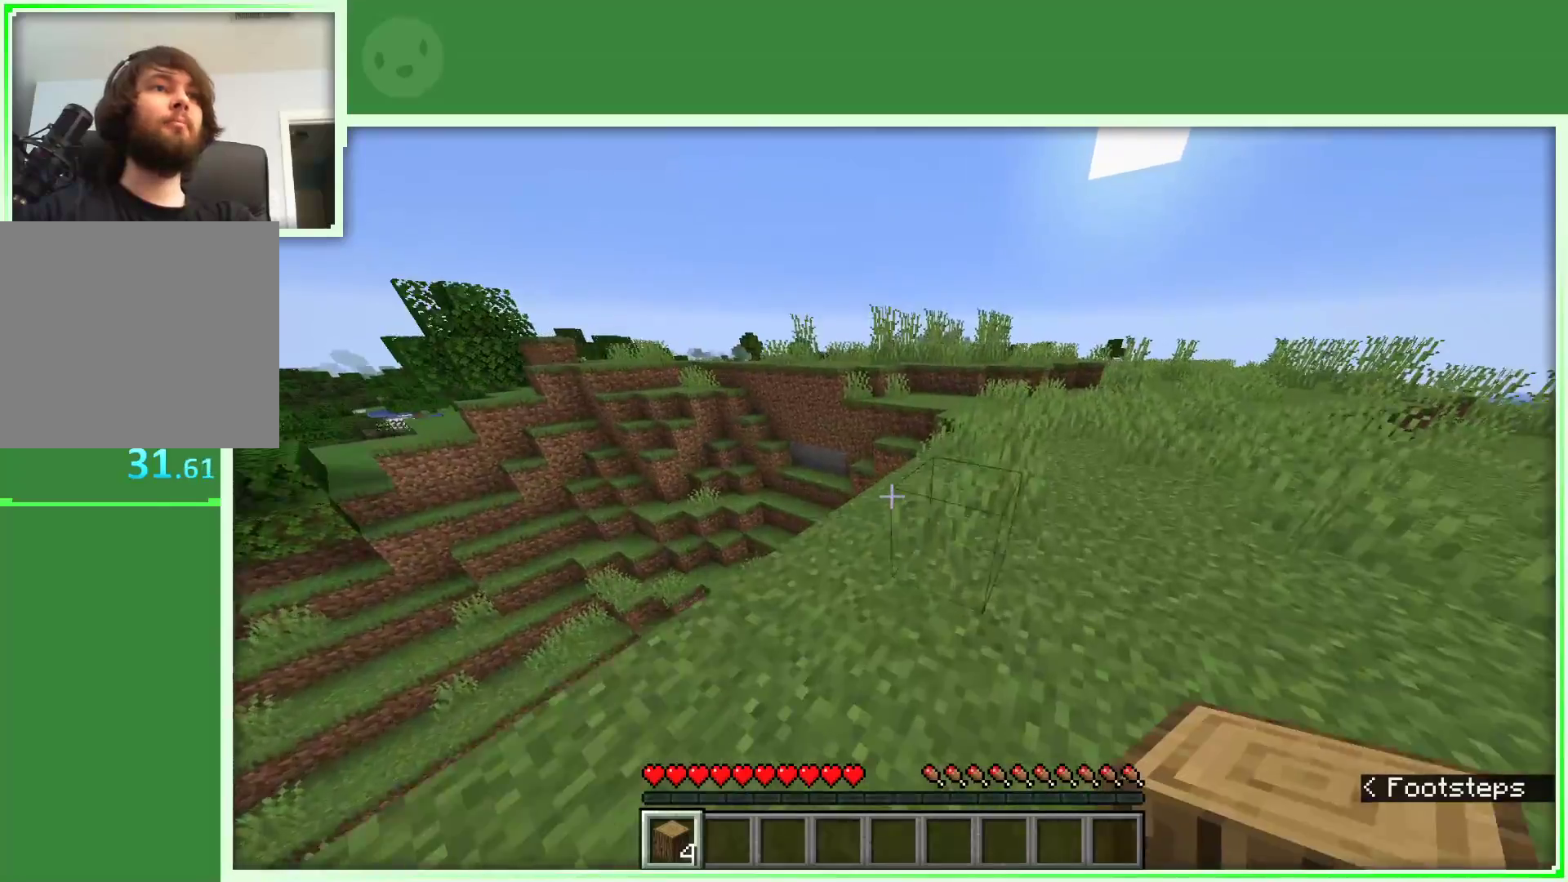
{"keys": ["space", "w"], "mouse": [], "events": [[217, "d", "up"]]}
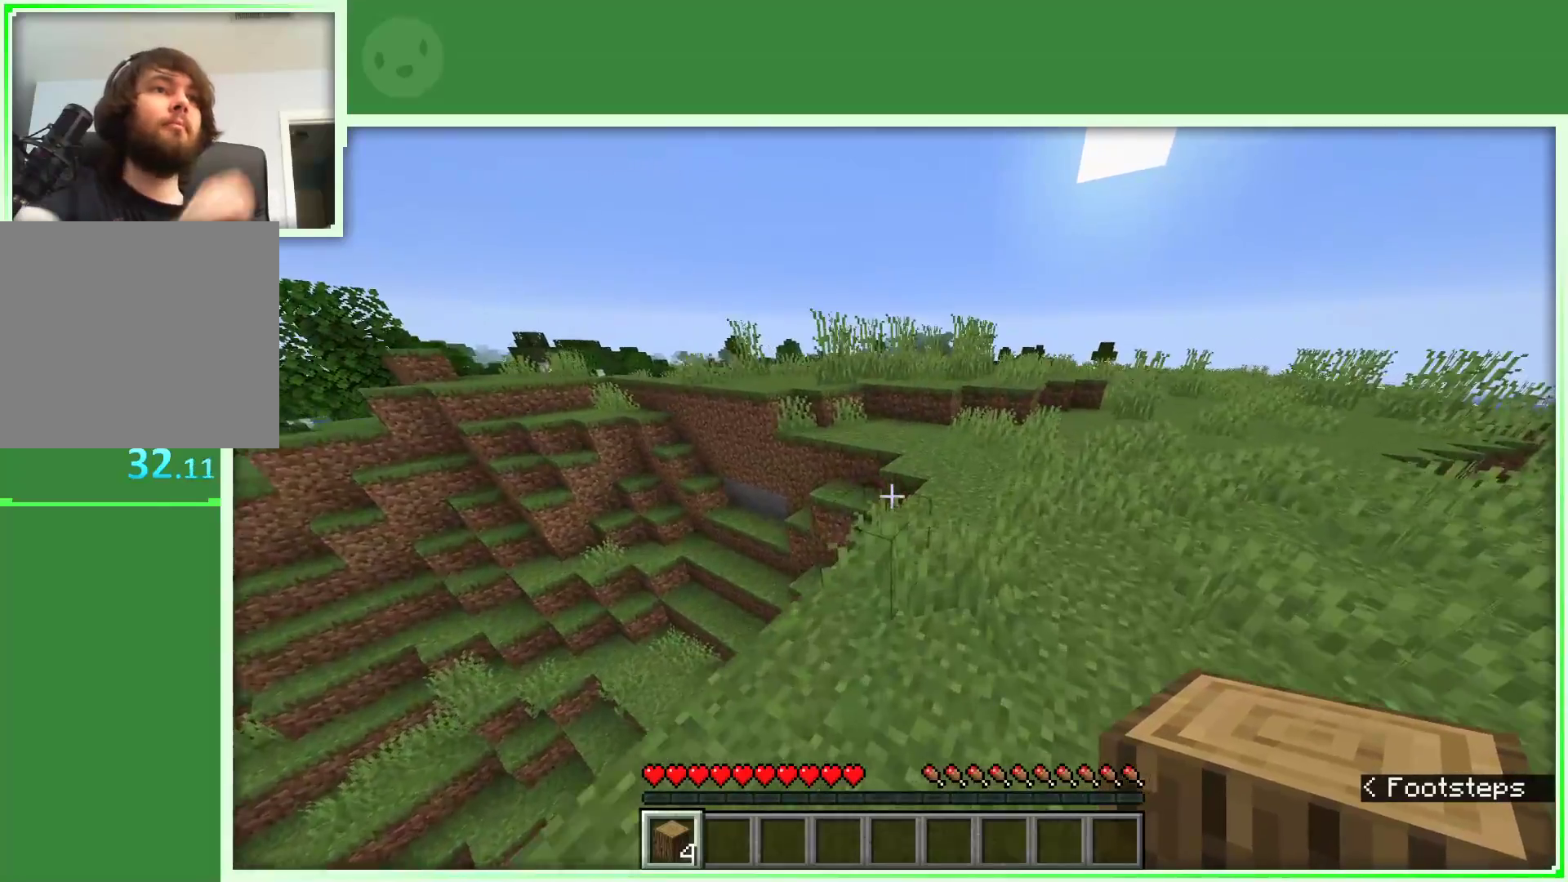
{"keys": ["w"], "mouse": [], "events": [[150, "d", "down"], [333, "d", "up"], [333, "space", "up"]]}
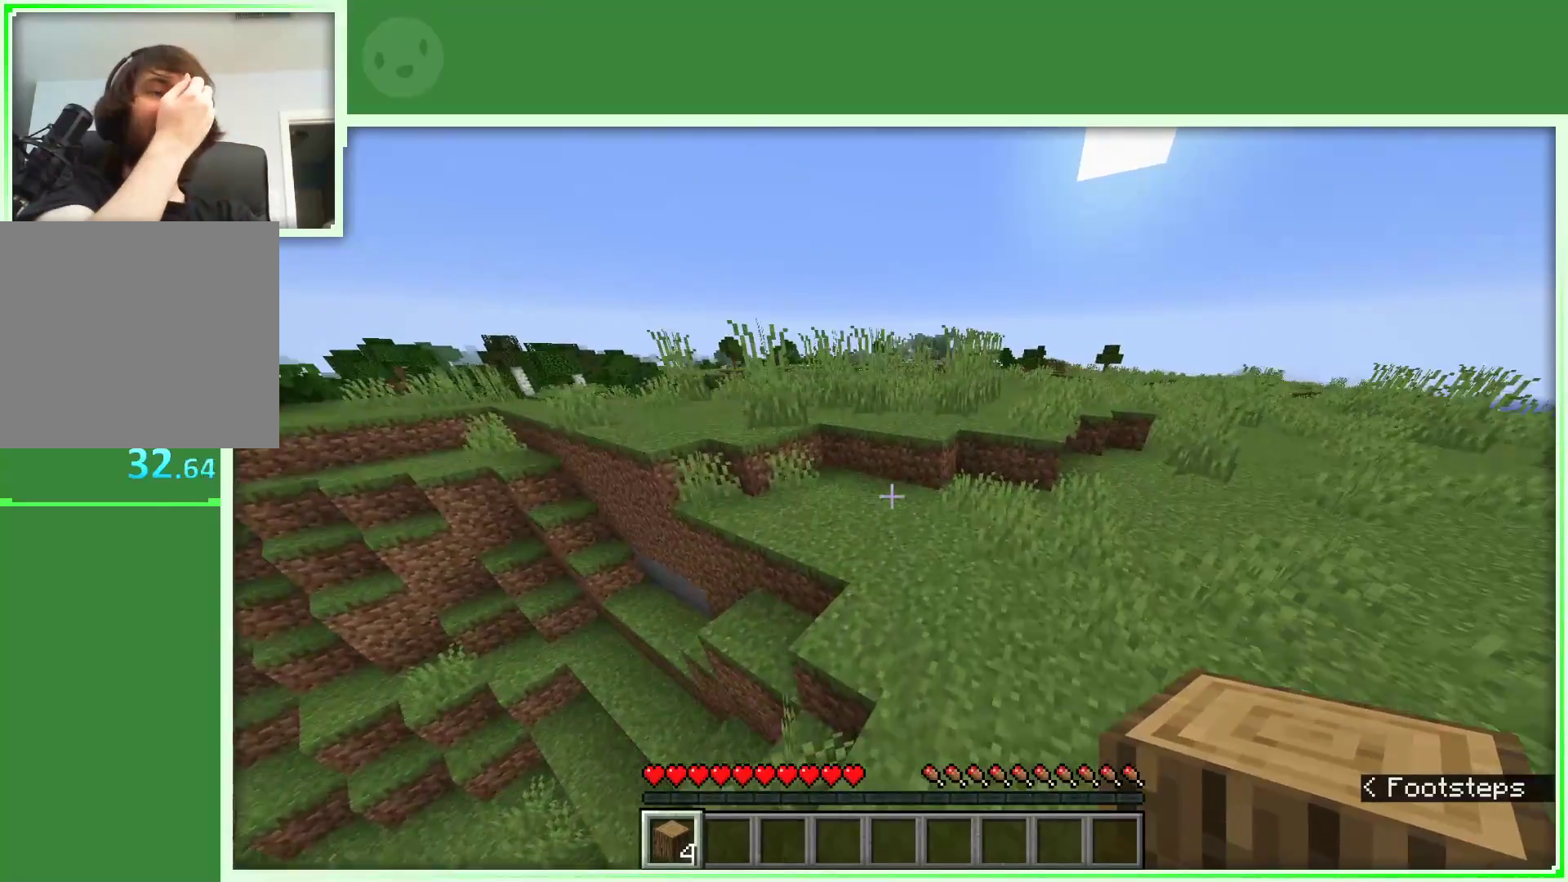
{"keys": ["w"], "mouse": [], "events": []}
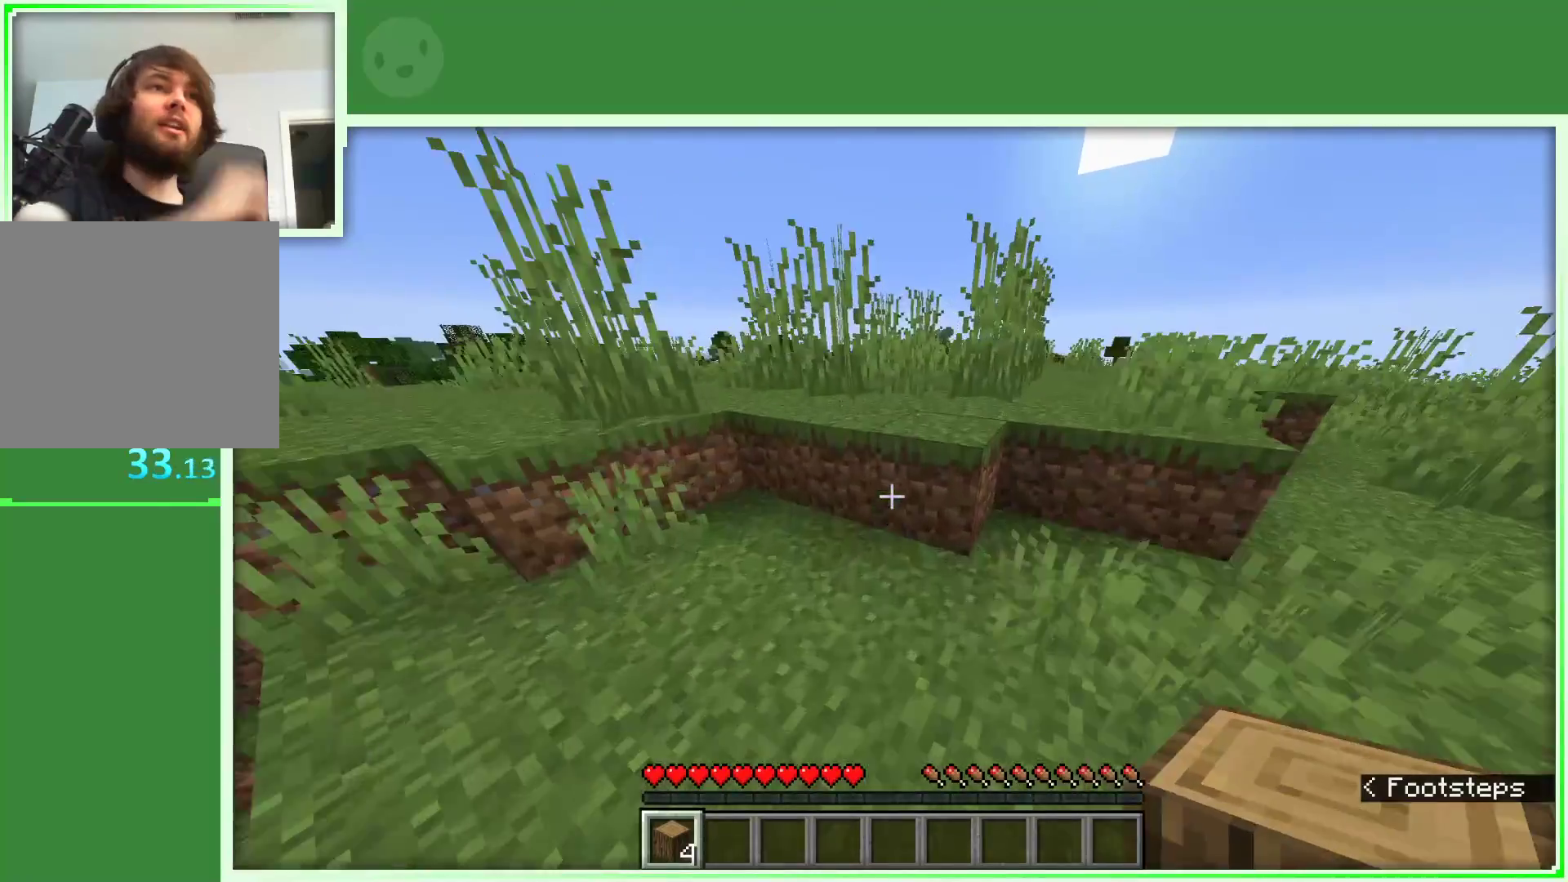
{"keys": ["d", "space", "w"], "mouse": [], "events": [[33, "space", "down"], [167, "d", "down"]]}
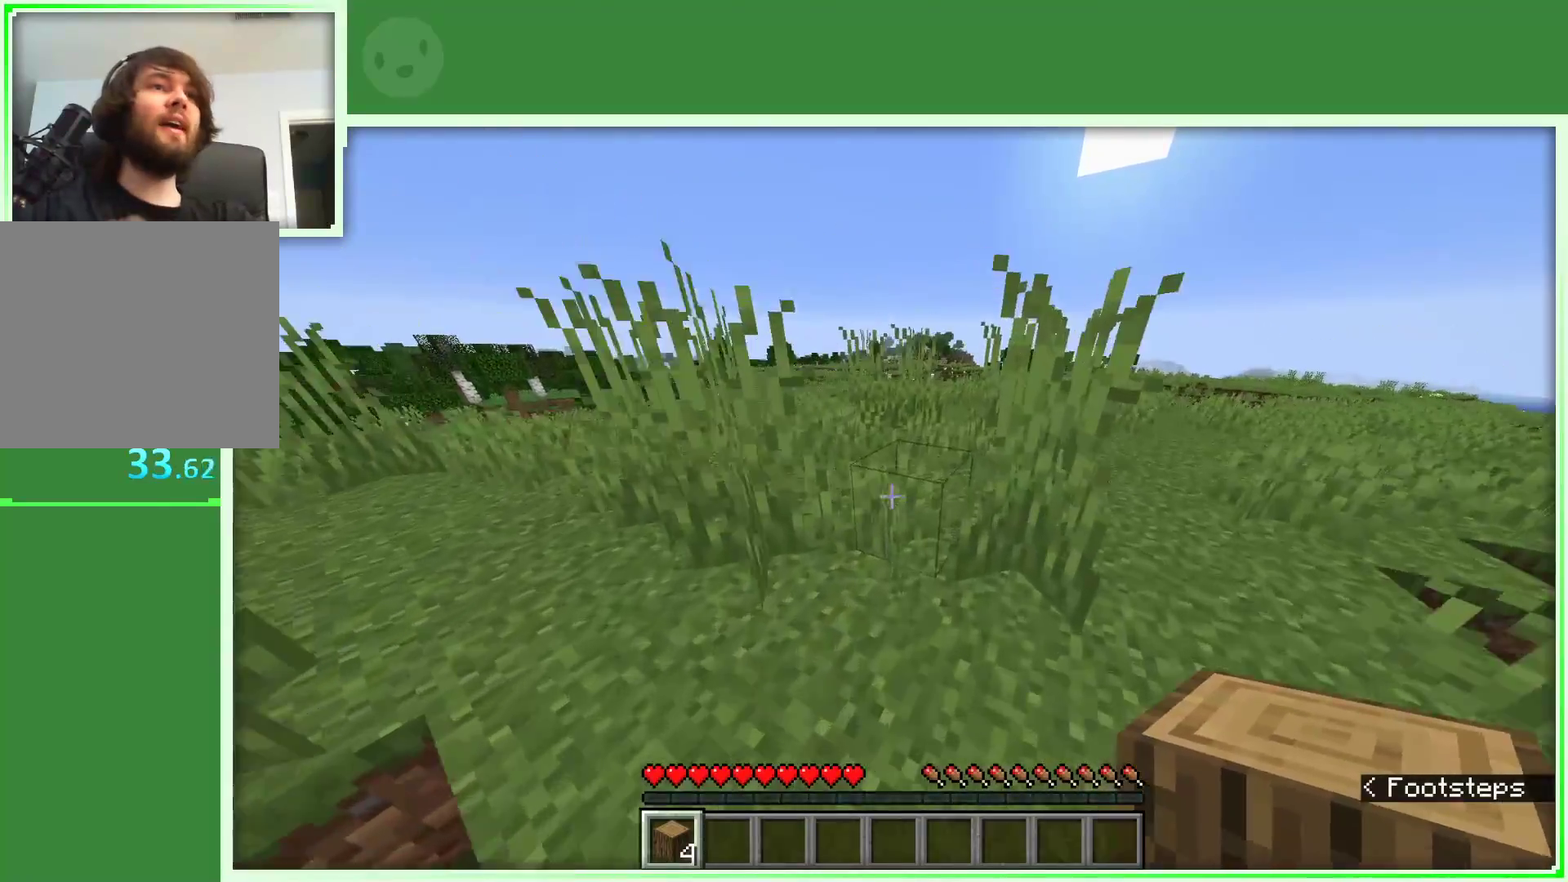
{"keys": ["d", "space", "w"], "mouse": [], "events": []}
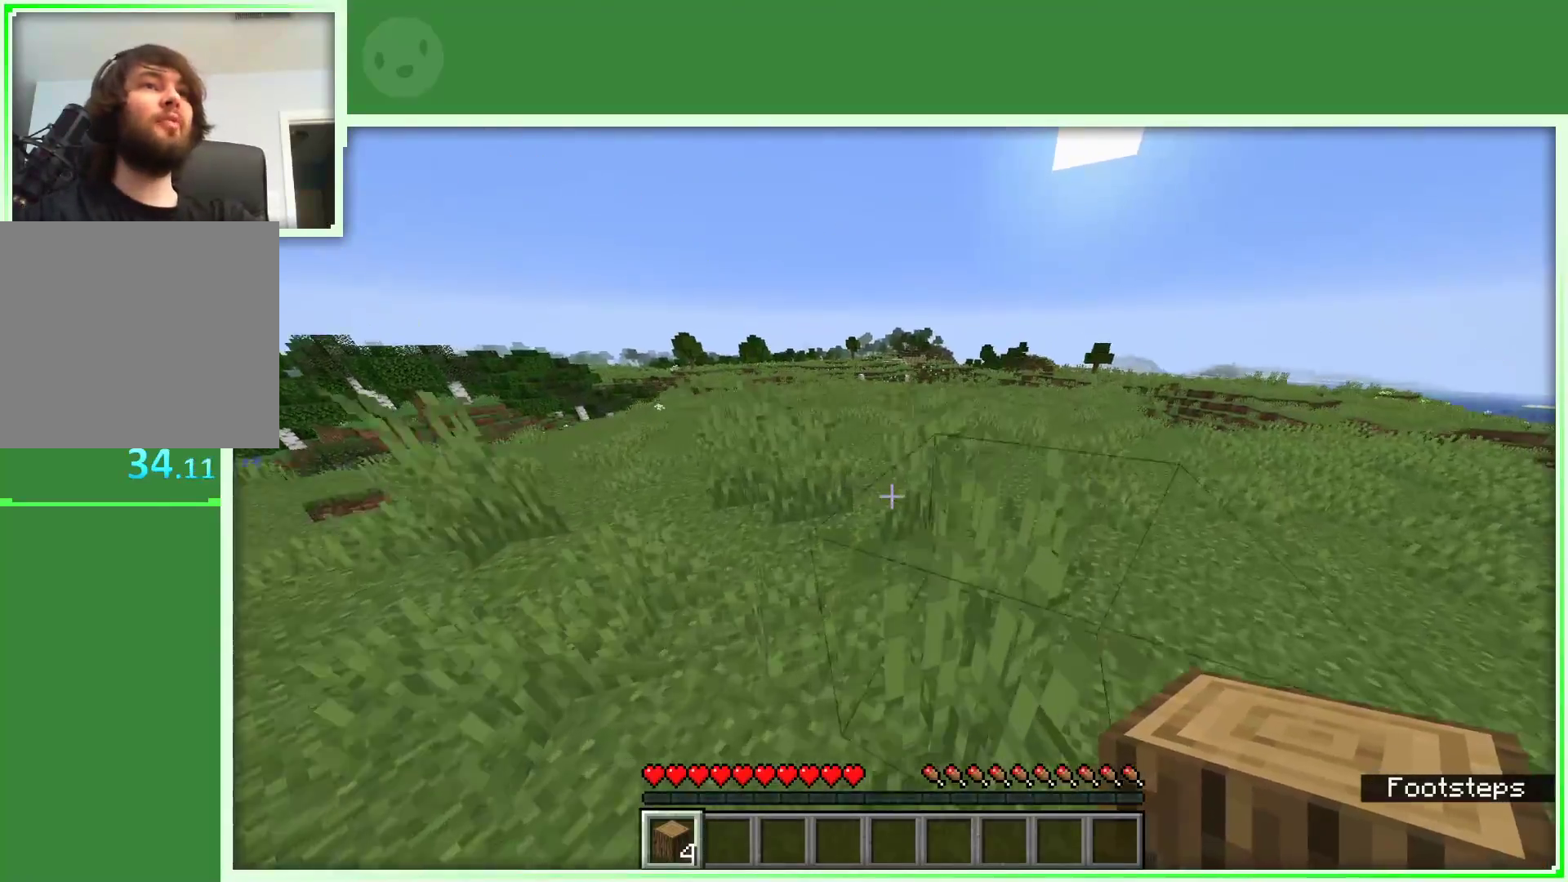
{"keys": ["space", "w"], "mouse": [], "events": [[200, "d", "up"]]}
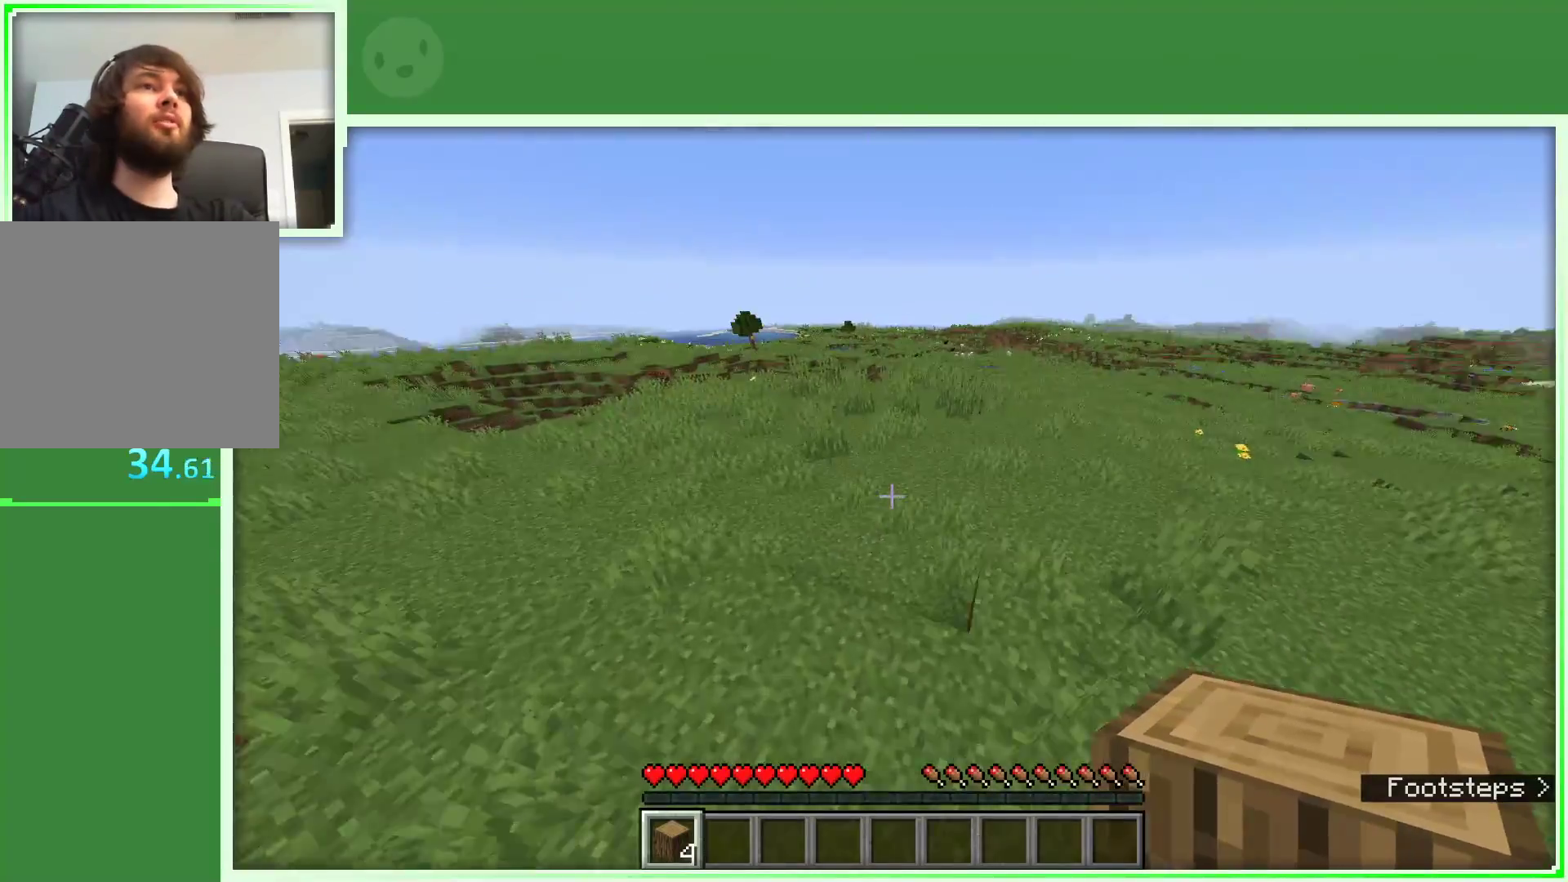
{"keys": ["space", "w"], "mouse": [], "events": []}
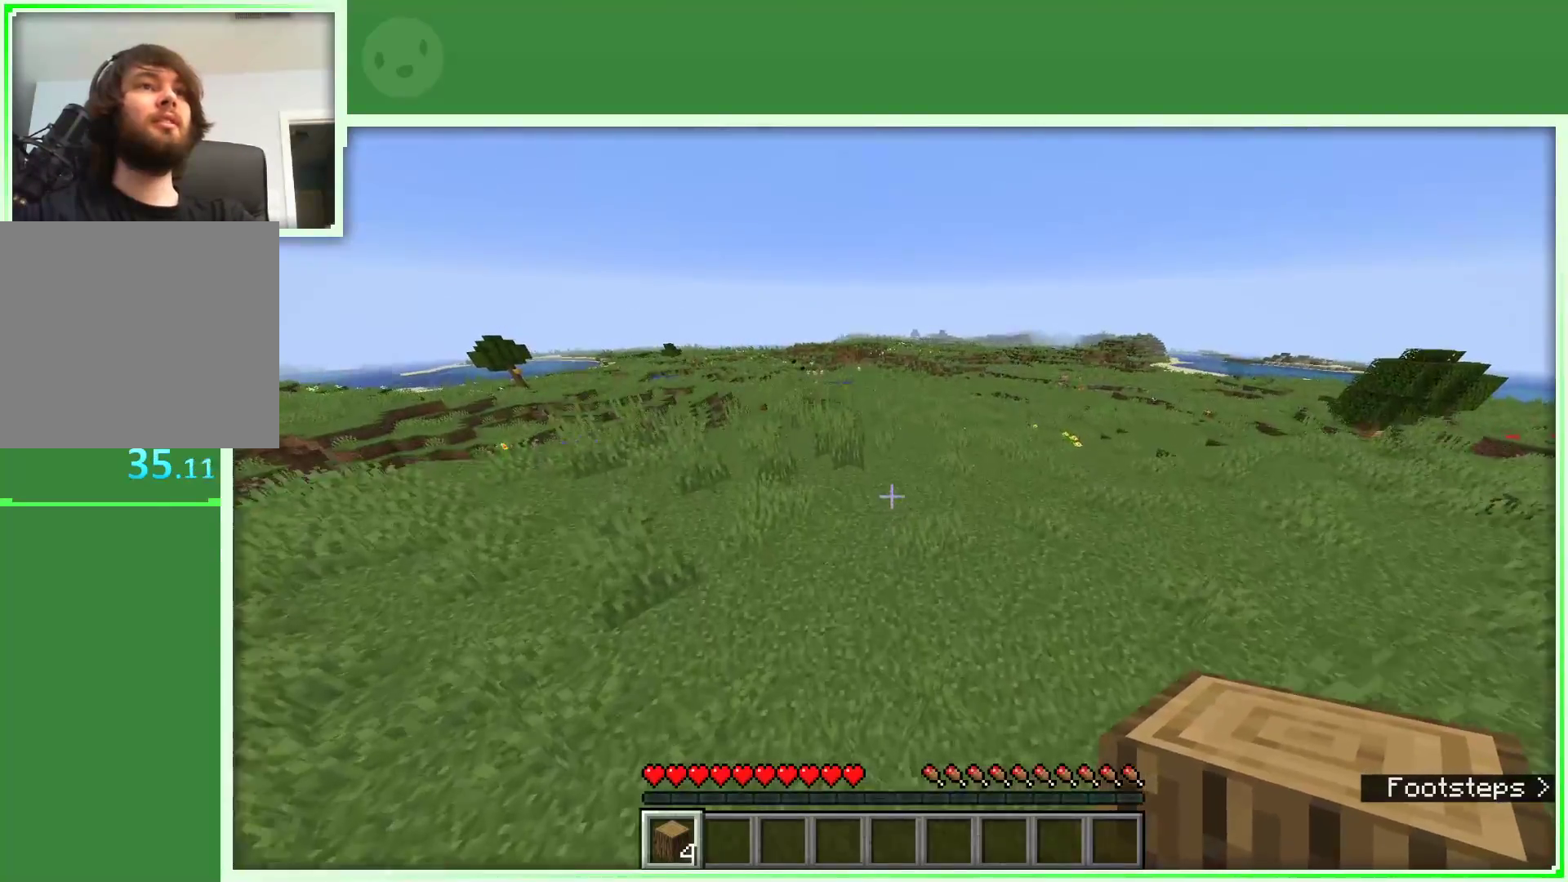
{"keys": ["space", "w"], "mouse": [], "events": []}
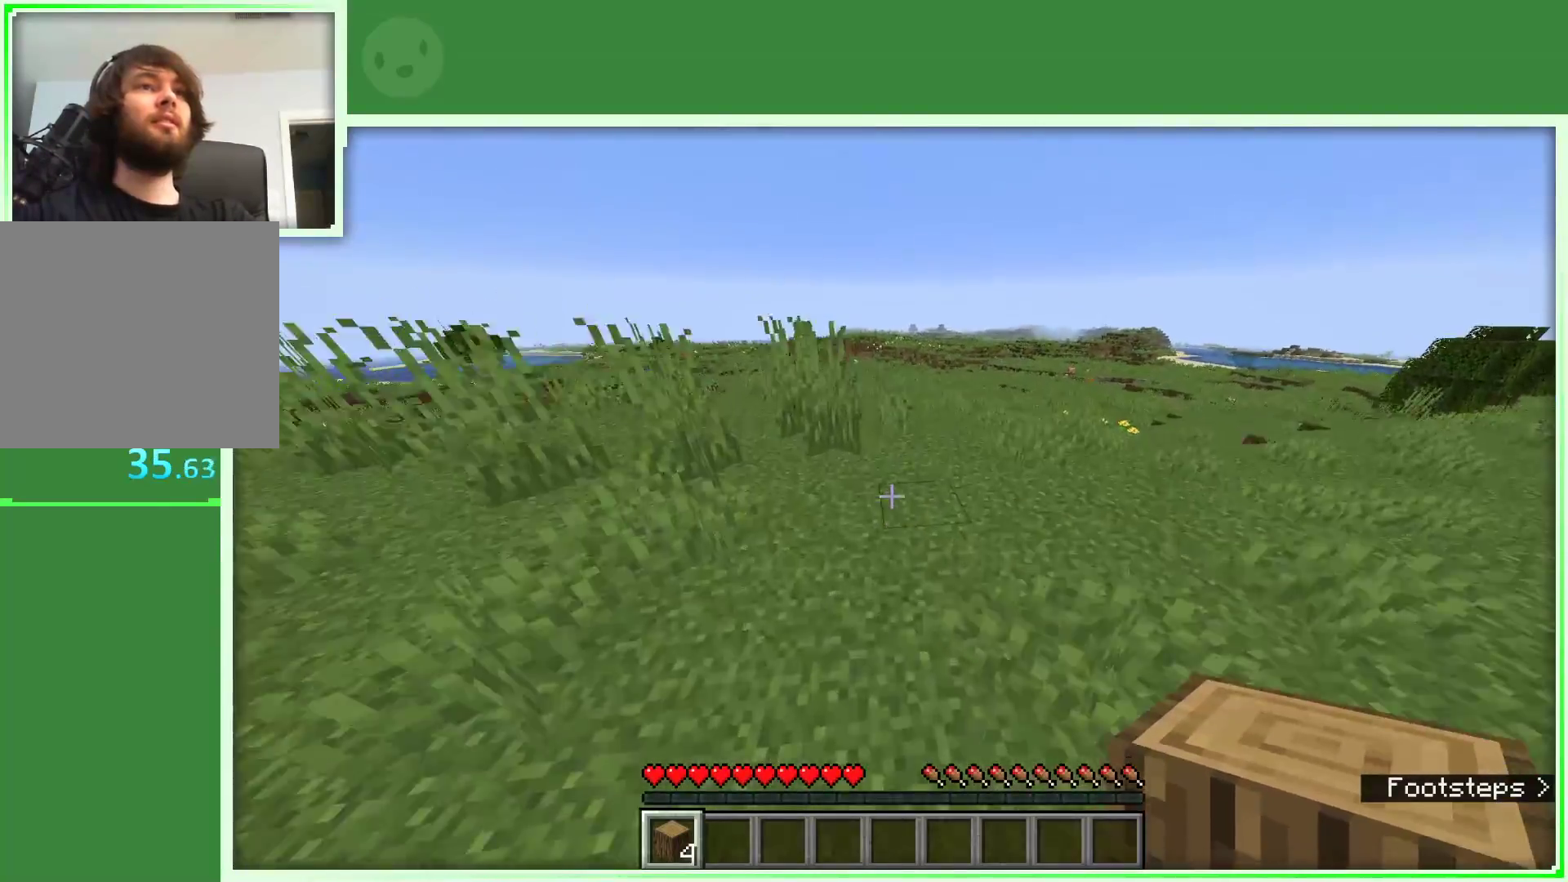
{"keys": ["space", "w"], "mouse": [], "events": []}
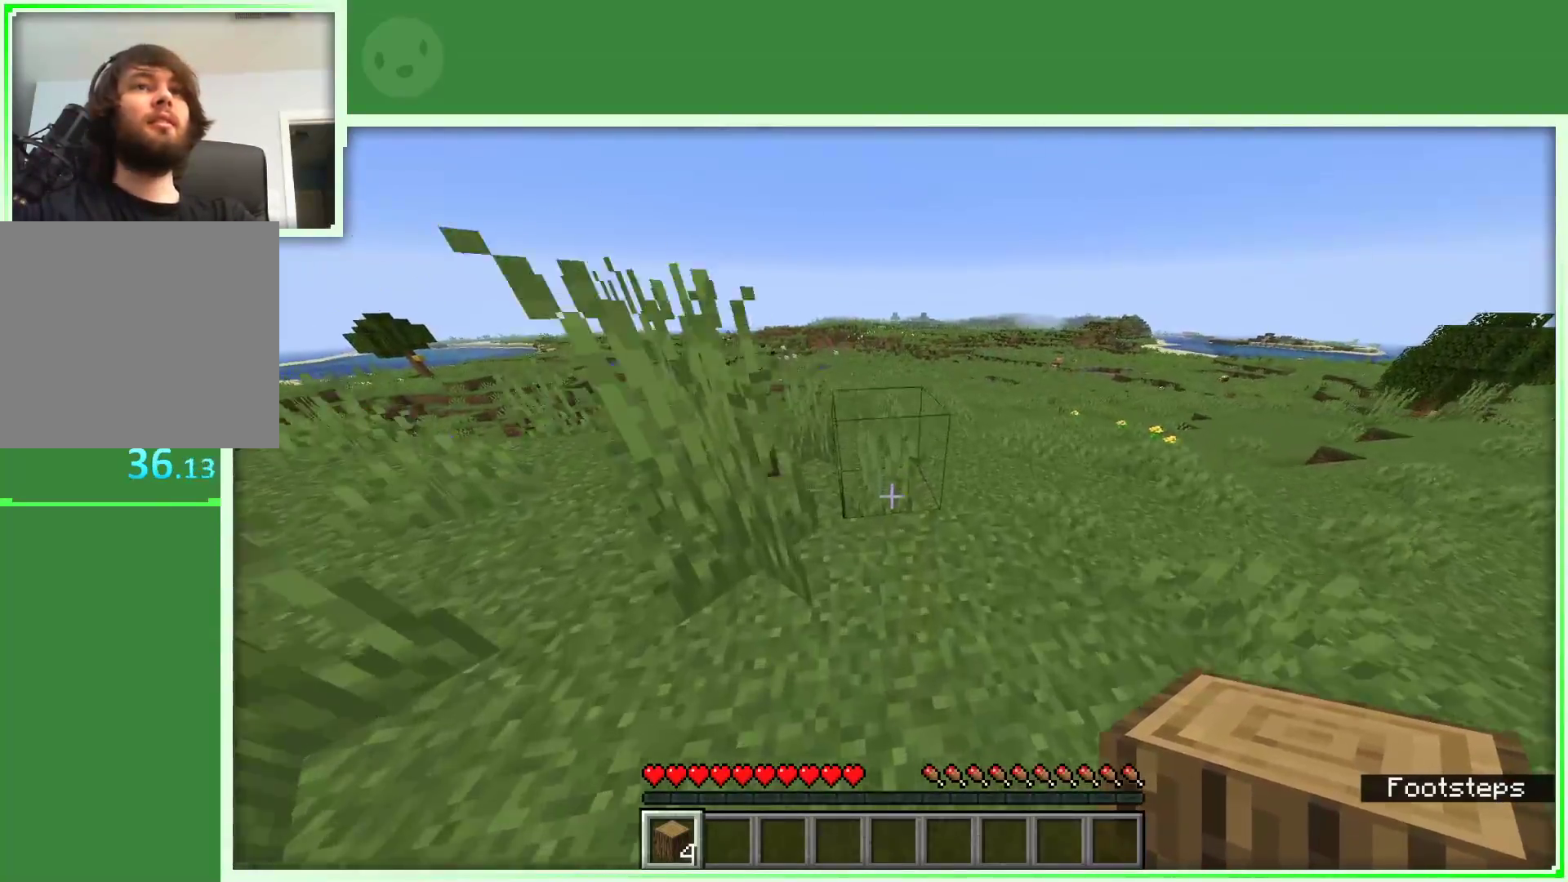
{"keys": ["space", "w"], "mouse": [], "events": []}
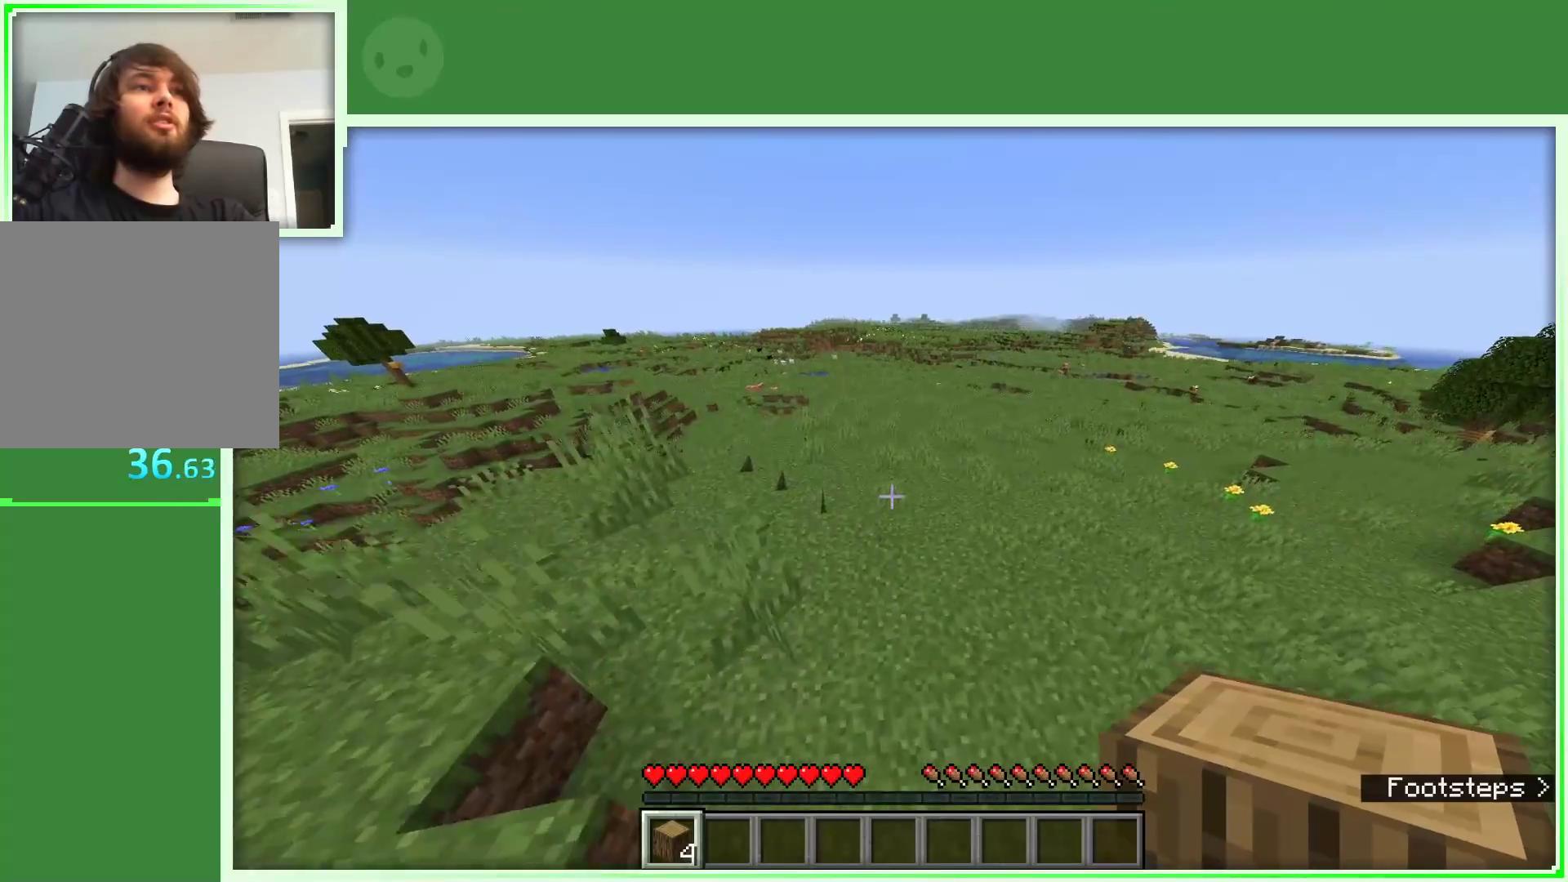
{"keys": ["space", "w"], "mouse": [], "events": []}
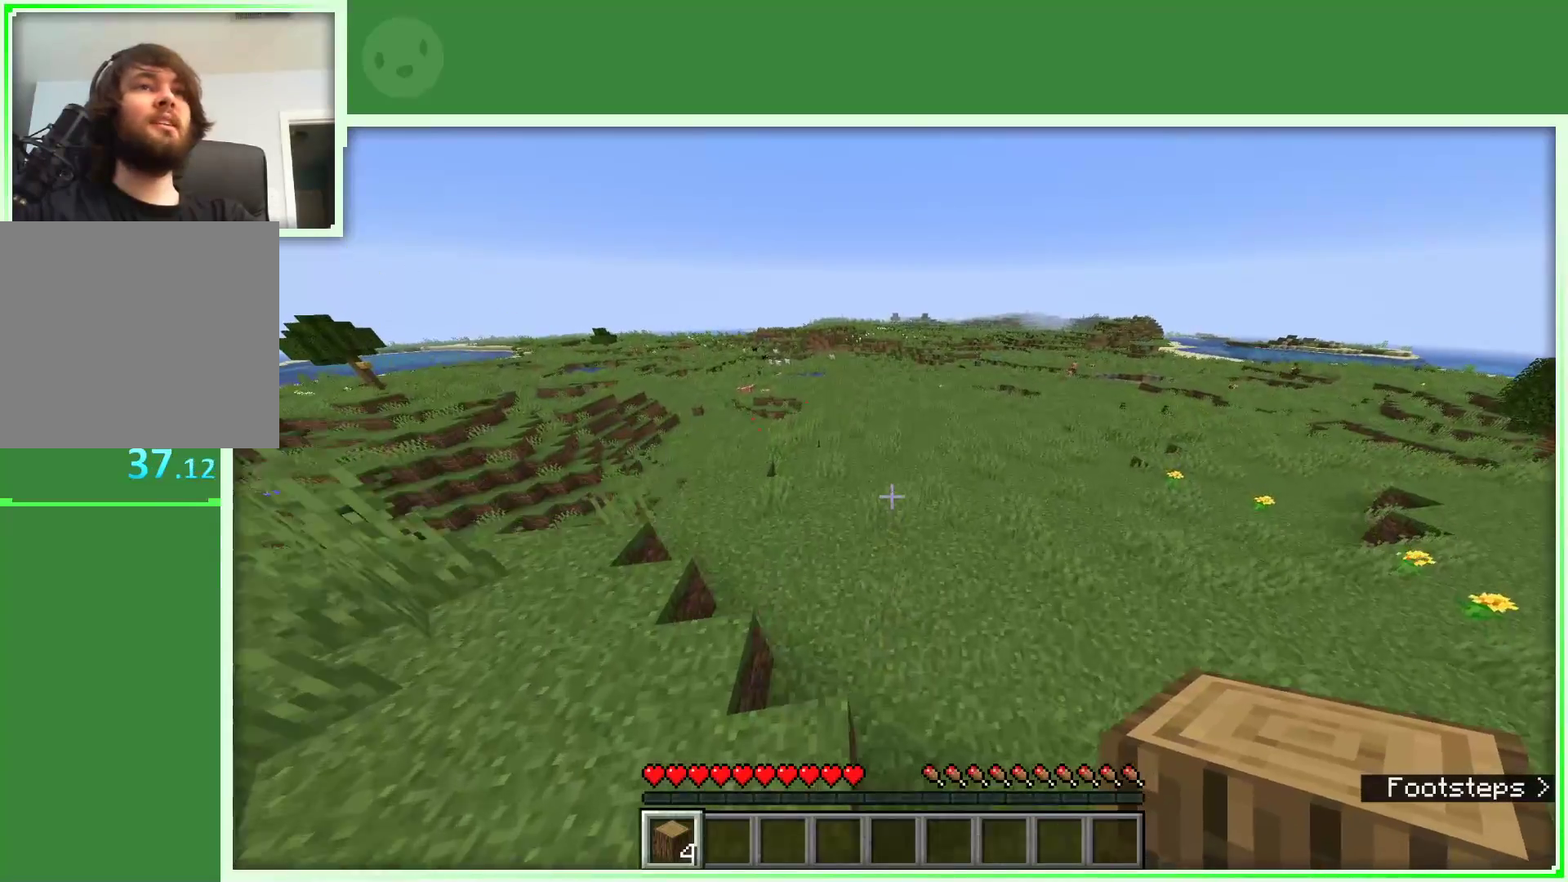
{"keys": ["a", "space", "w"], "mouse": [], "events": [[433, "a", "down"]]}
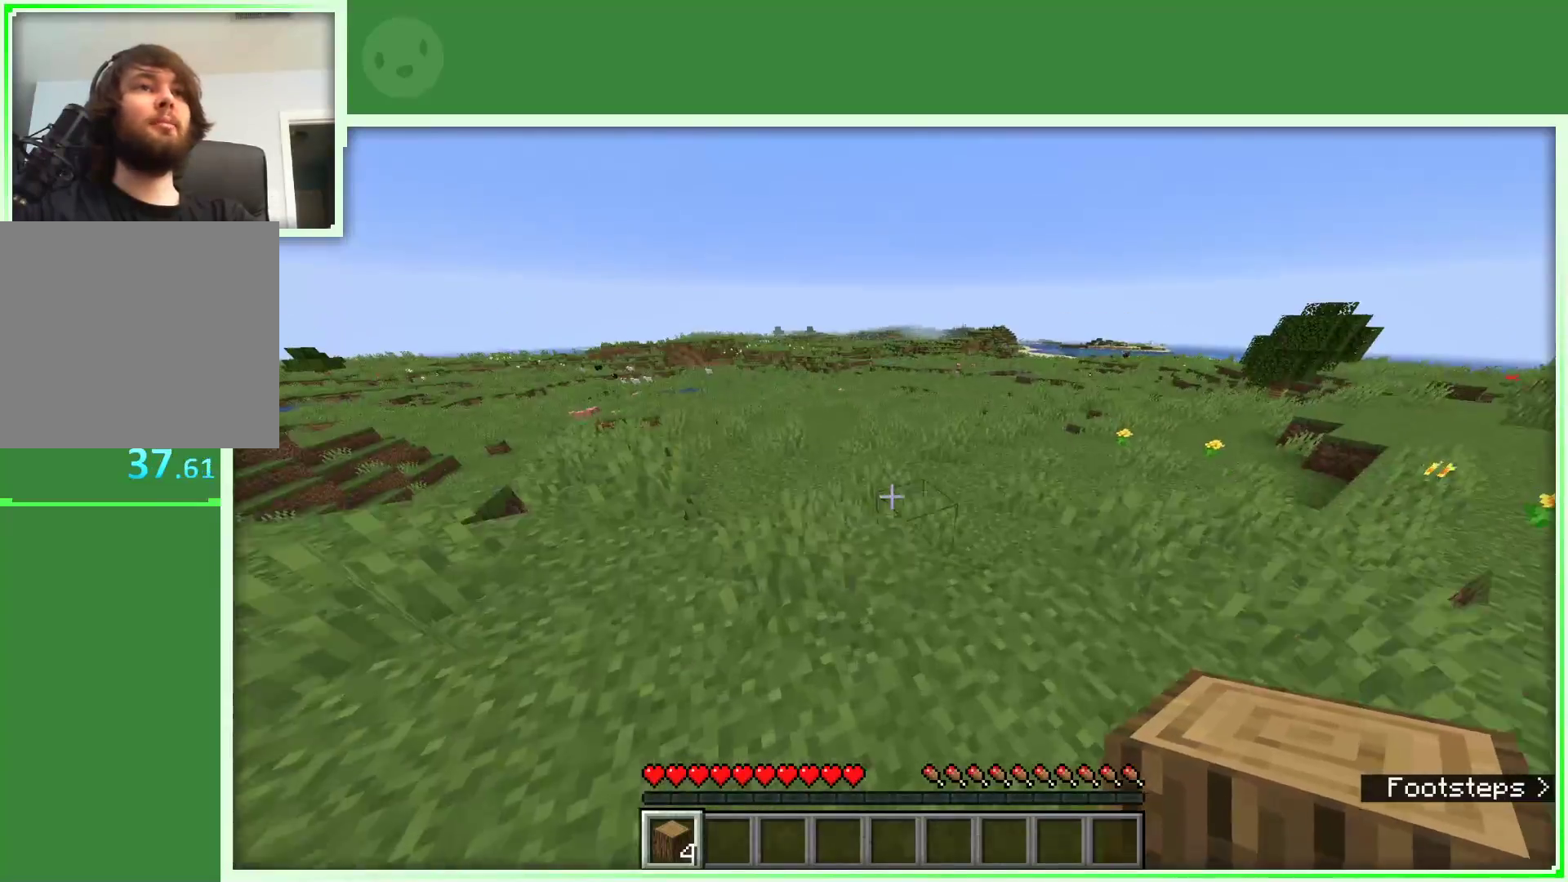
{"keys": ["a", "space", "w"], "mouse": [], "events": []}
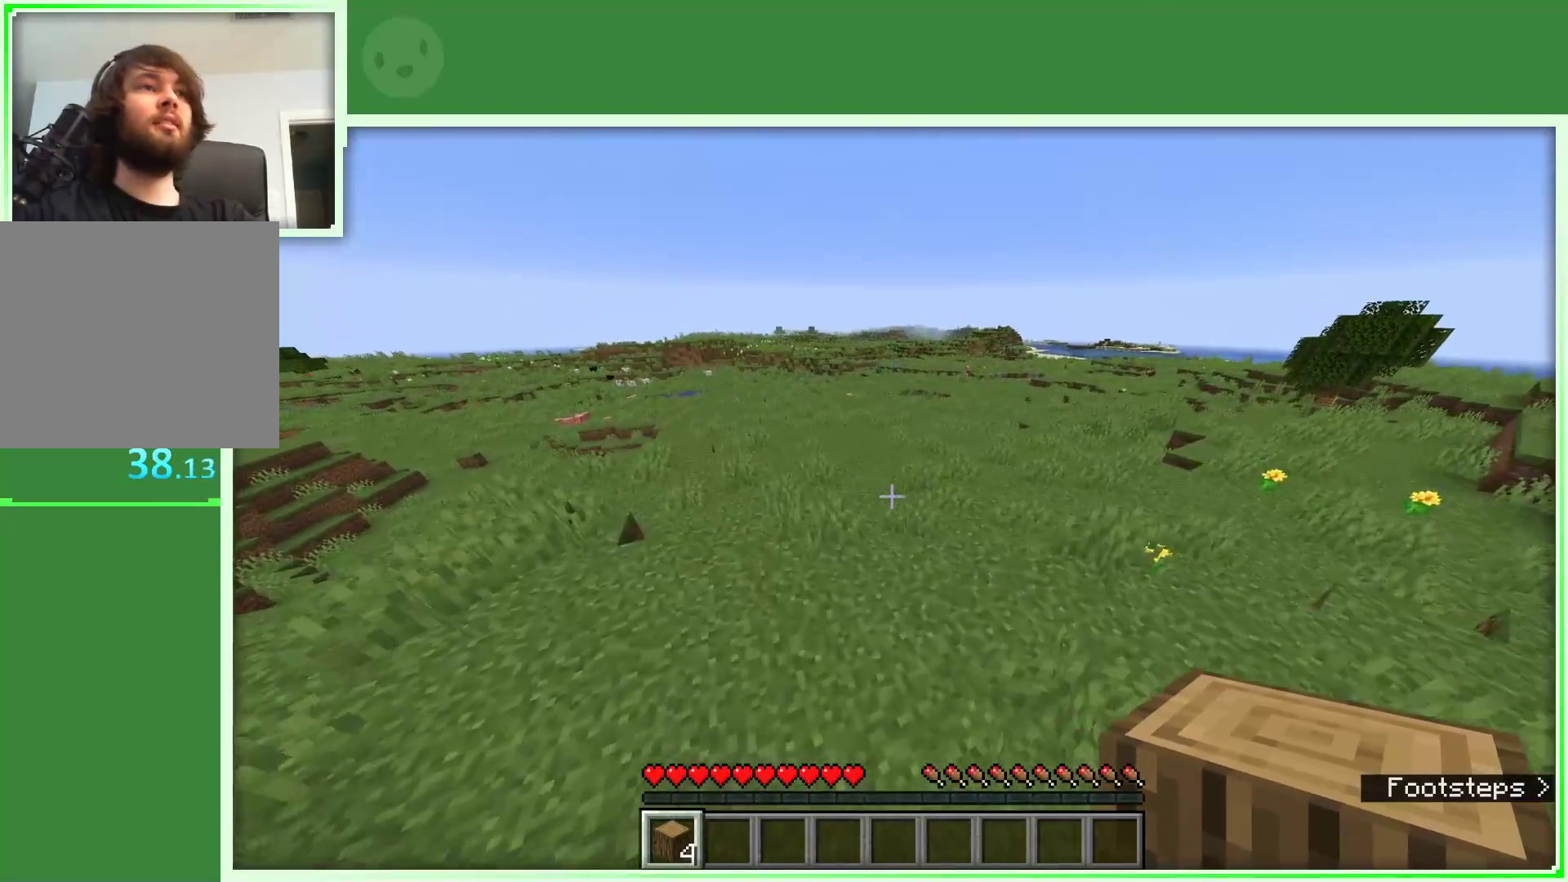
{"keys": ["space", "w"], "mouse": [], "events": [[283, "a", "up"]]}
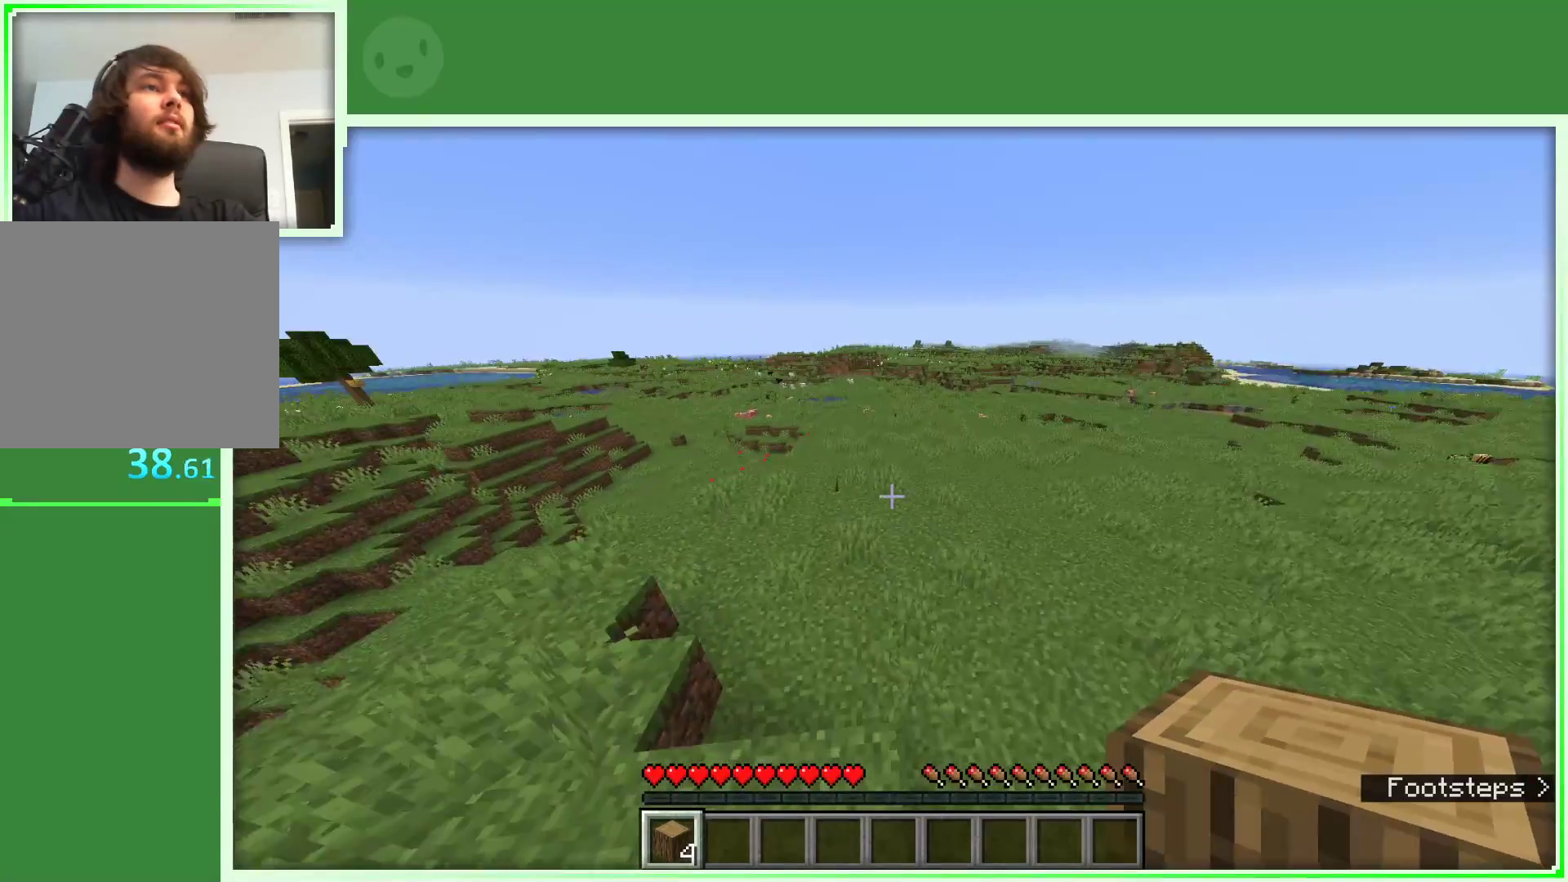
{"keys": ["space", "w"], "mouse": [], "events": []}
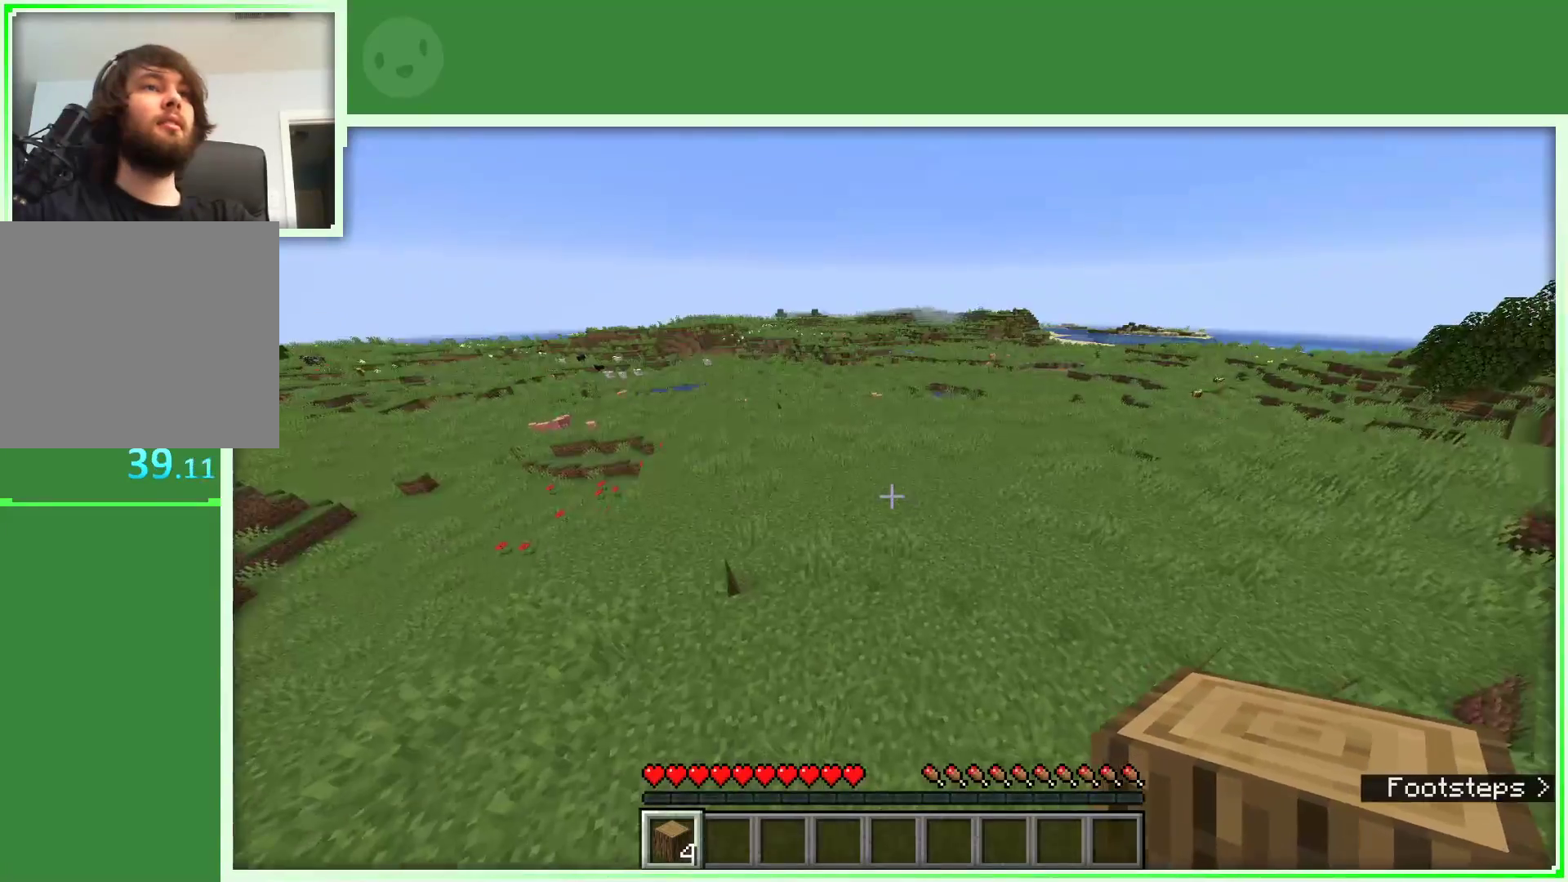
{"keys": ["space", "w"], "mouse": [], "events": []}
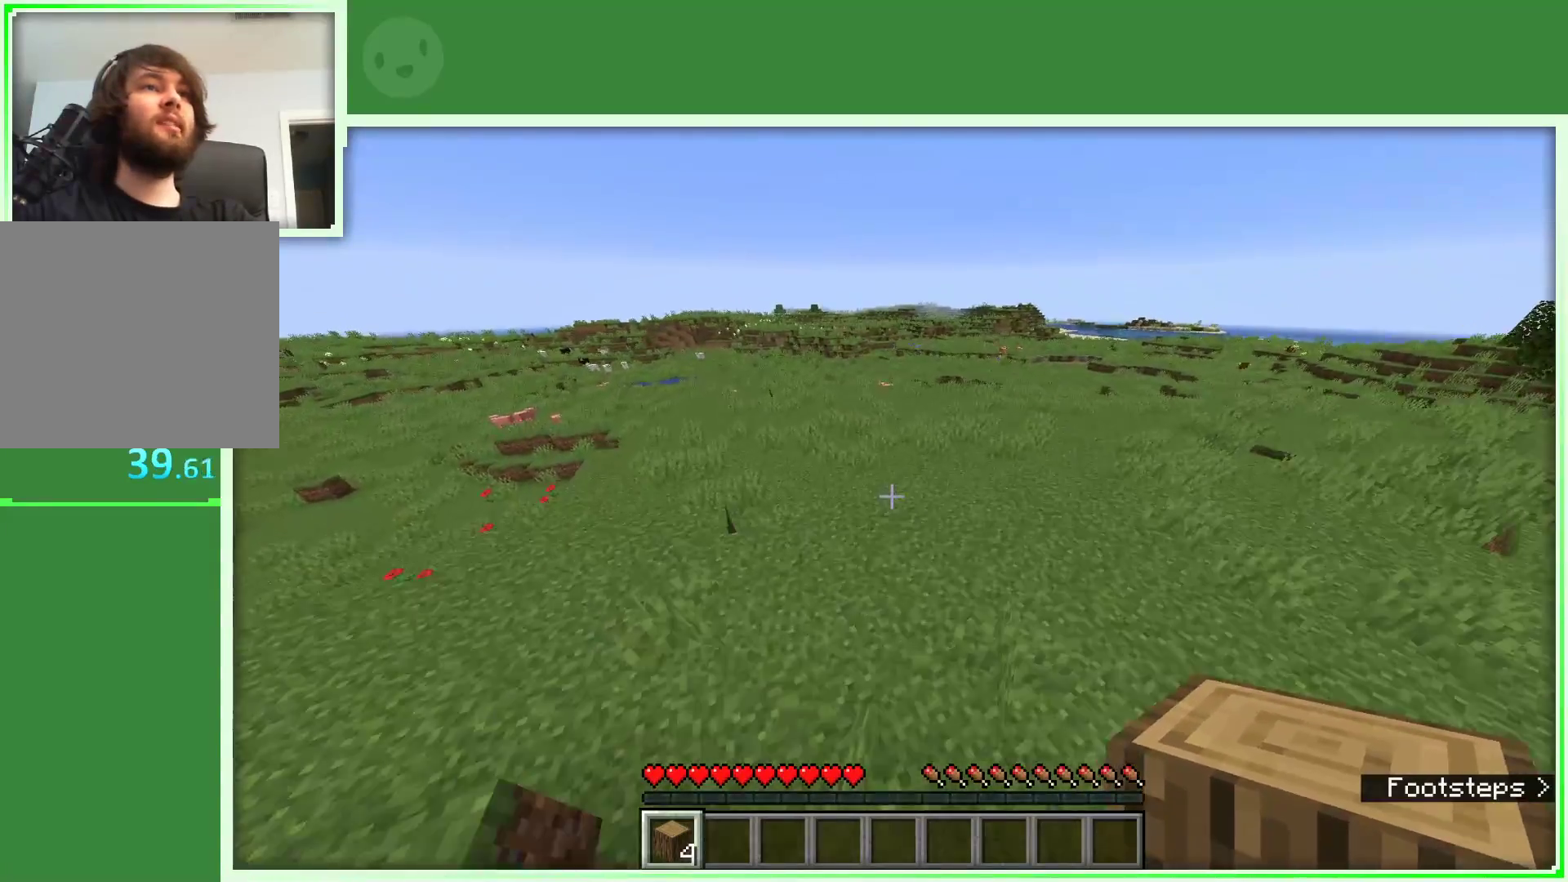
{"keys": ["a", "space", "w"], "mouse": [], "events": [[233, "a", "down"]]}
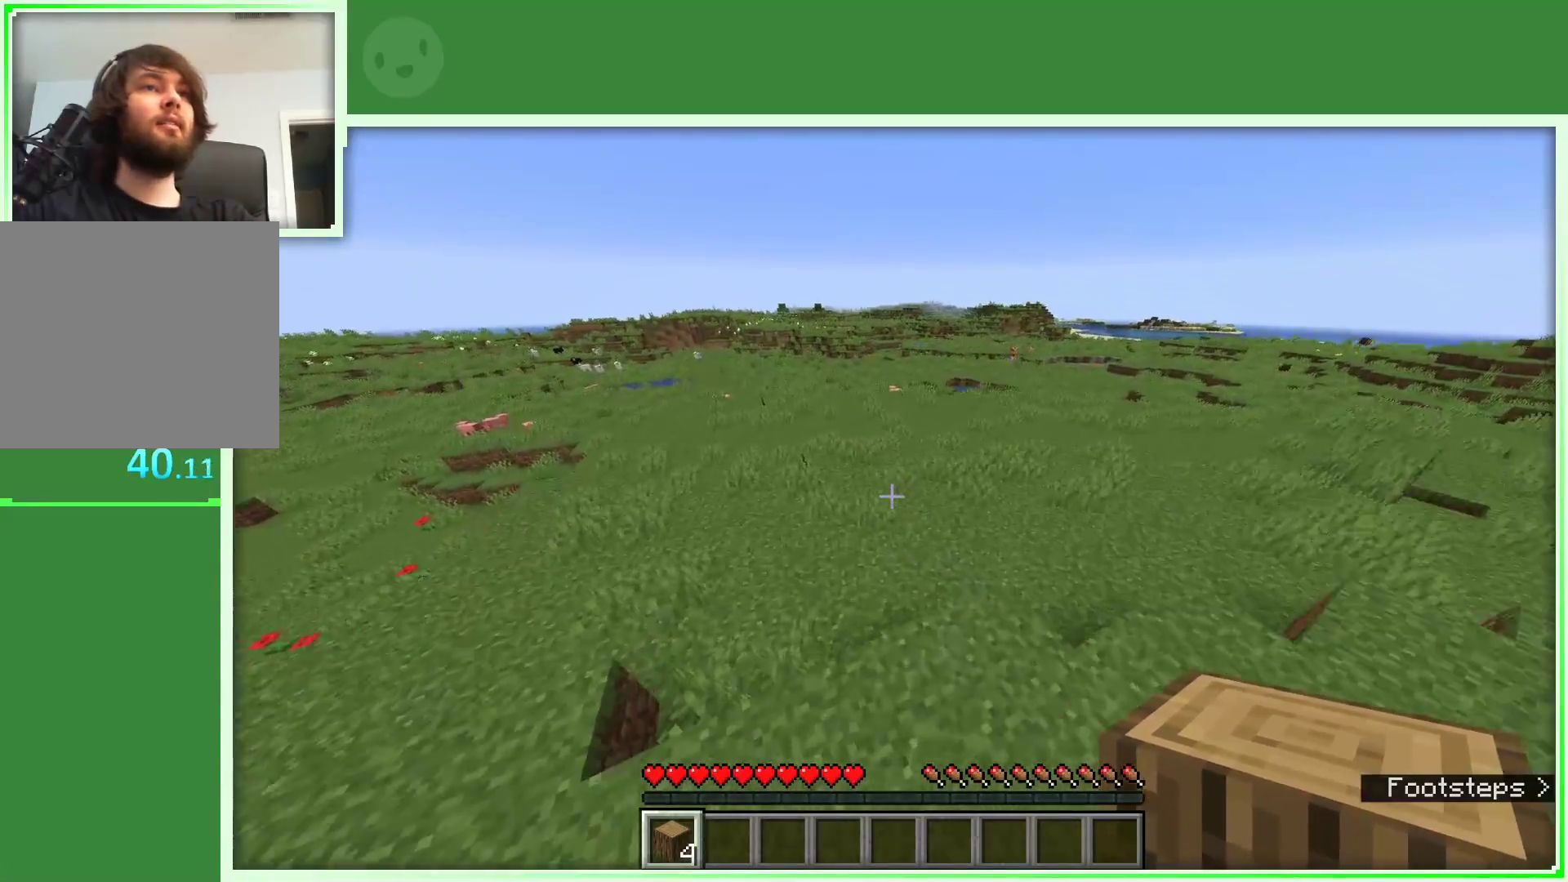
{"keys": ["space", "w"], "mouse": [], "events": [[67, "a", "up"]]}
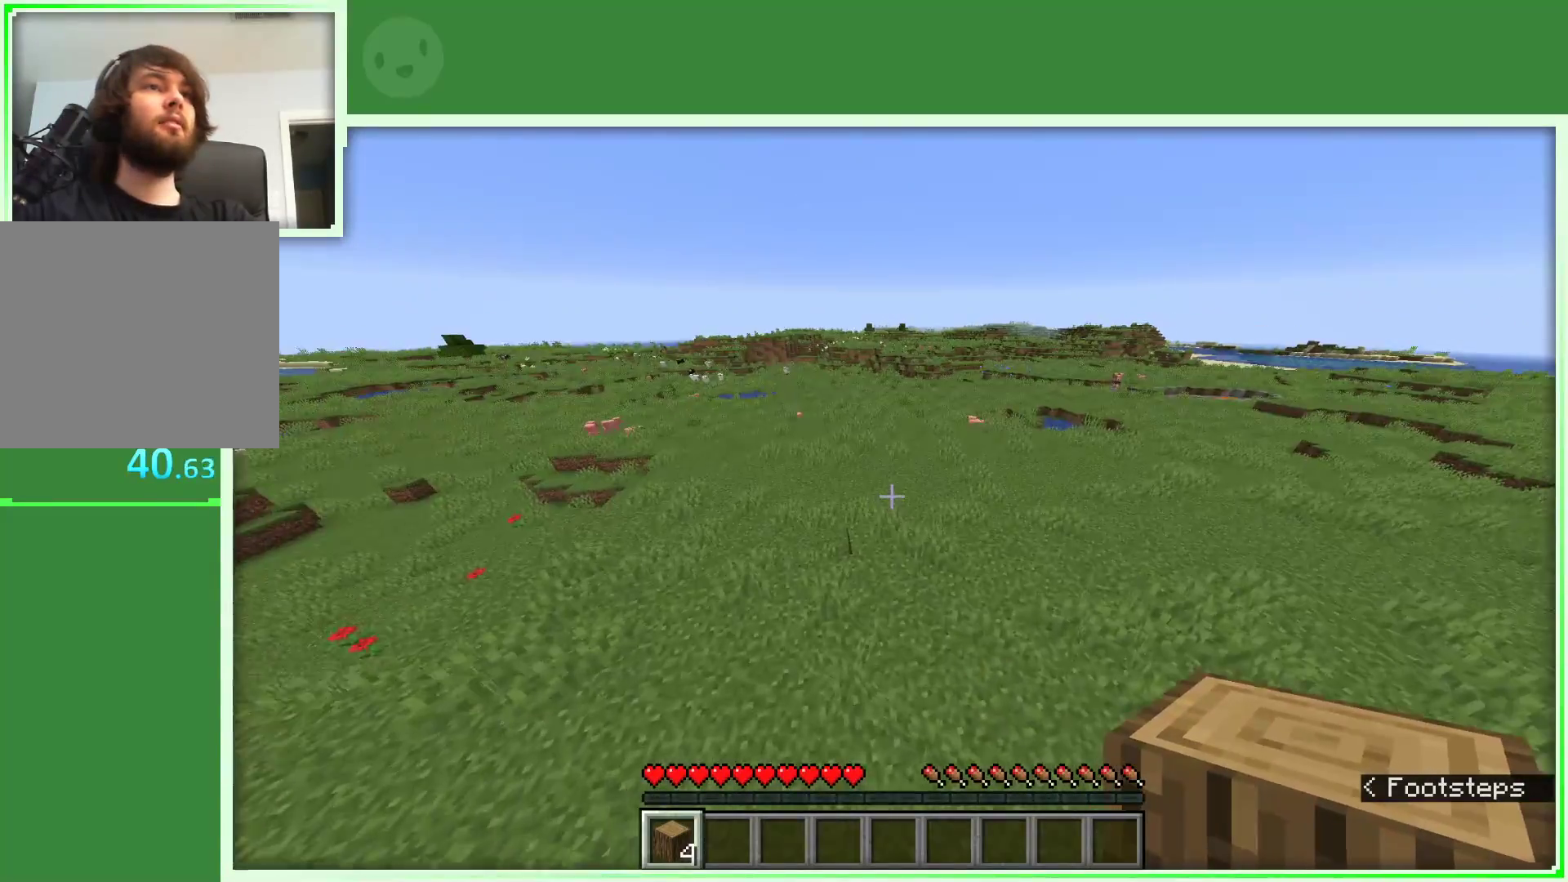
{"keys": ["space", "w"], "mouse": [], "events": []}
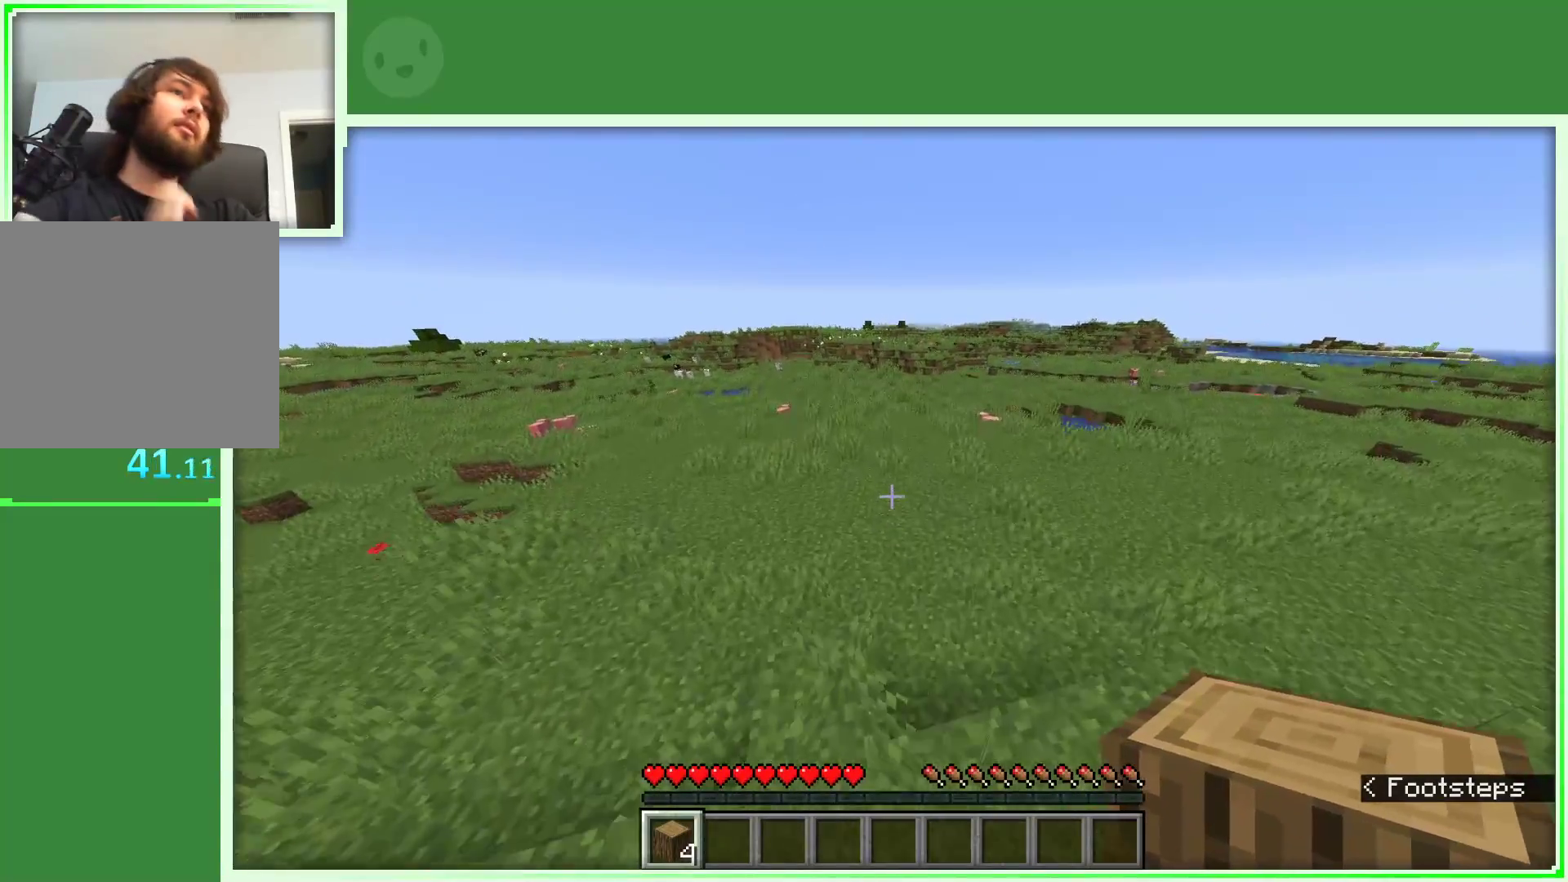
{"keys": ["space", "w"], "mouse": [], "events": []}
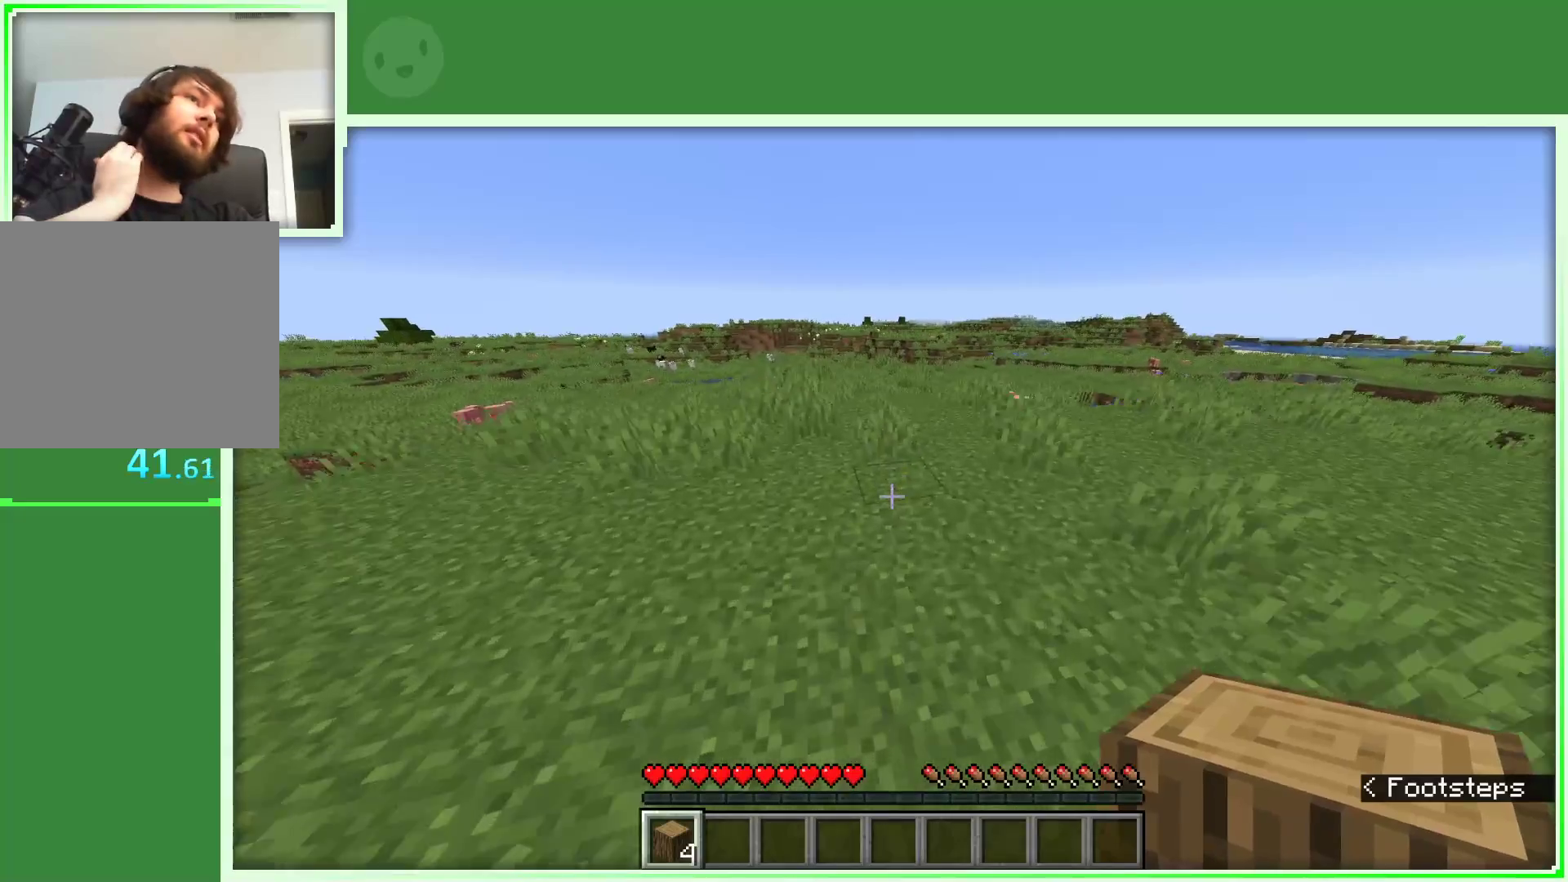
{"keys": ["space", "w"], "mouse": [], "events": []}
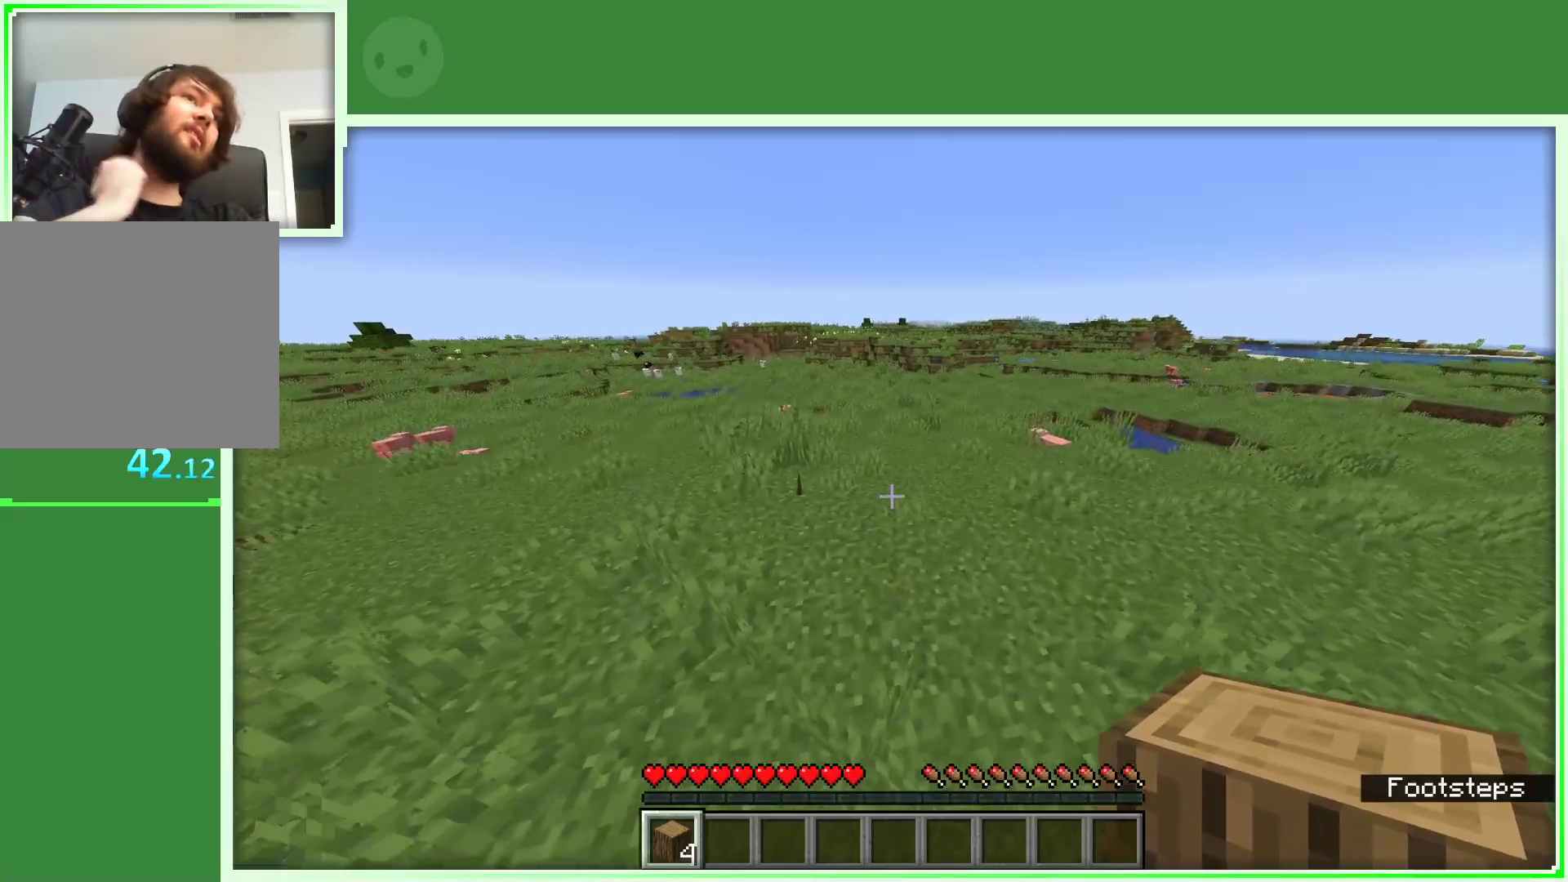
{"keys": ["space", "w"], "mouse": [], "events": []}
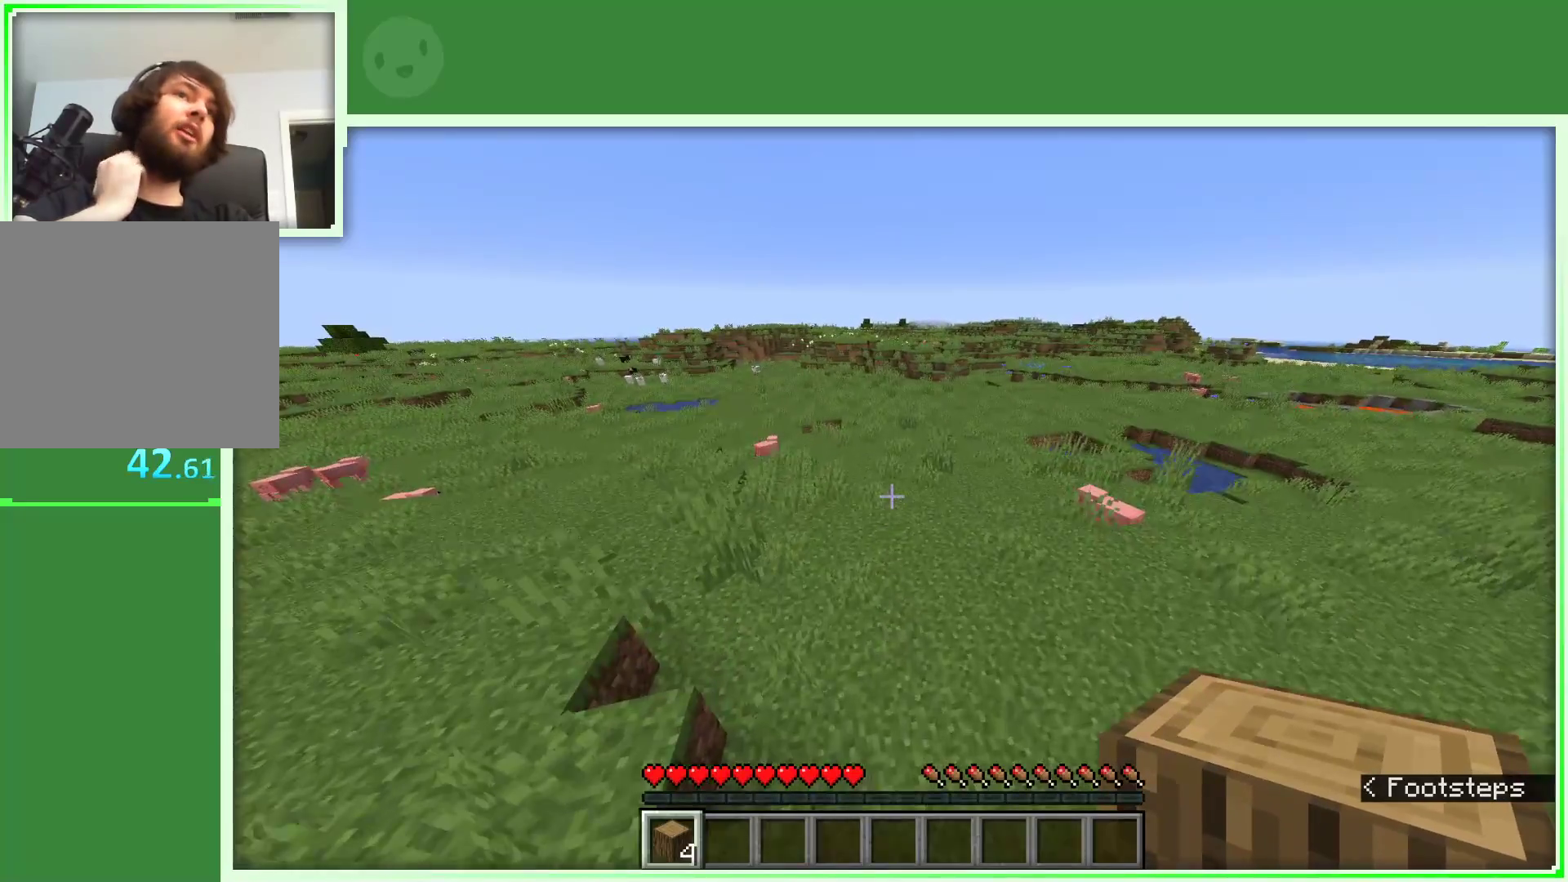
{"keys": ["space", "w"], "mouse": [], "events": [[267, "d", "down"], [417, "d", "up"]]}
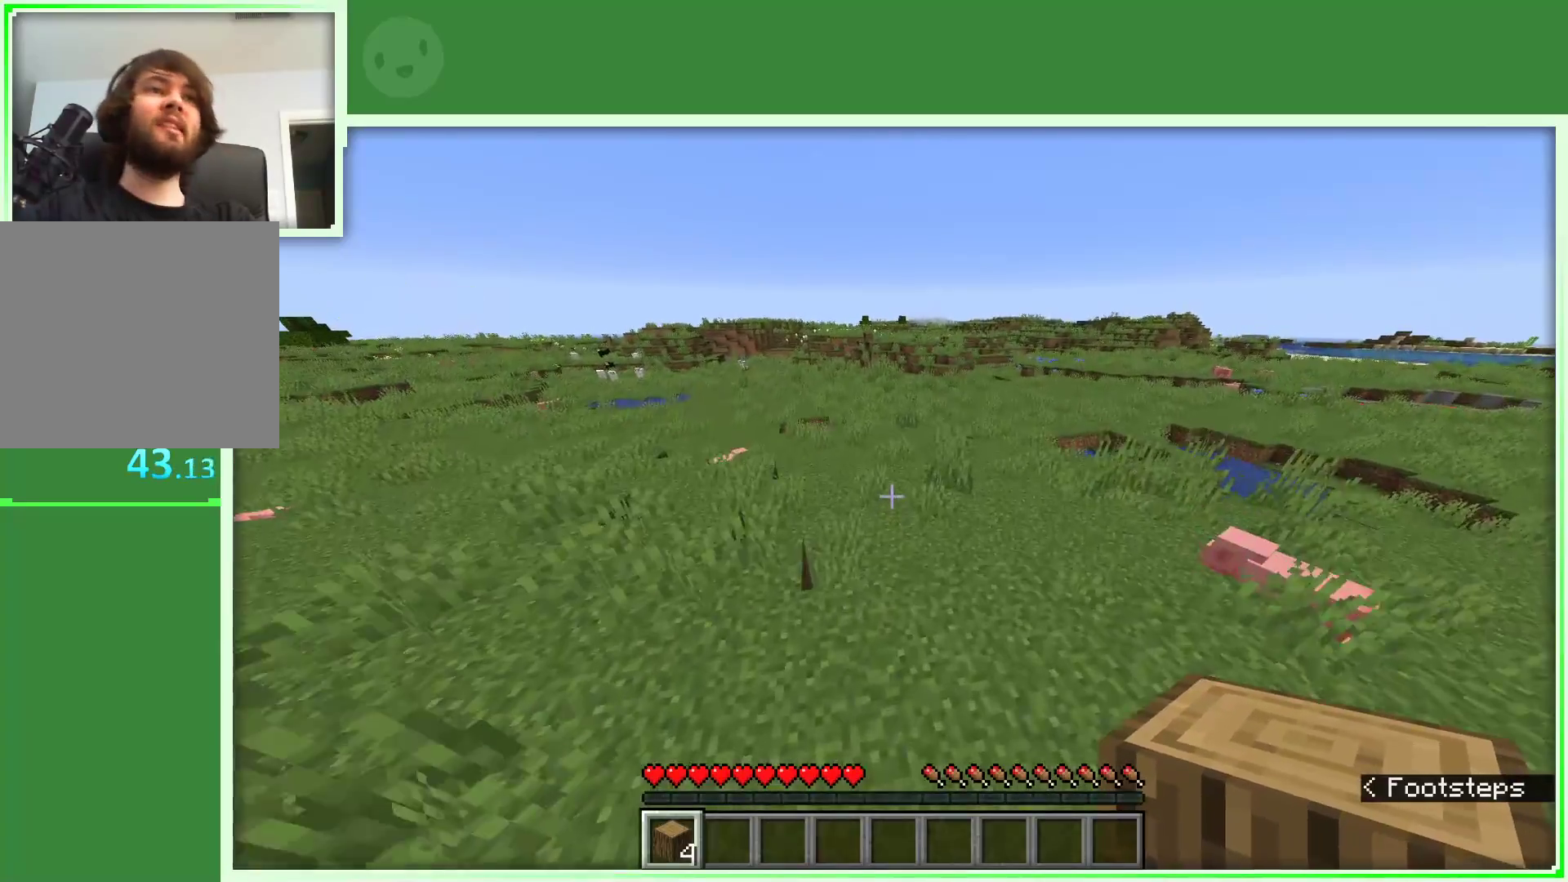
{"keys": ["d", "space", "w"], "mouse": [], "events": [[350, "d", "down"]]}
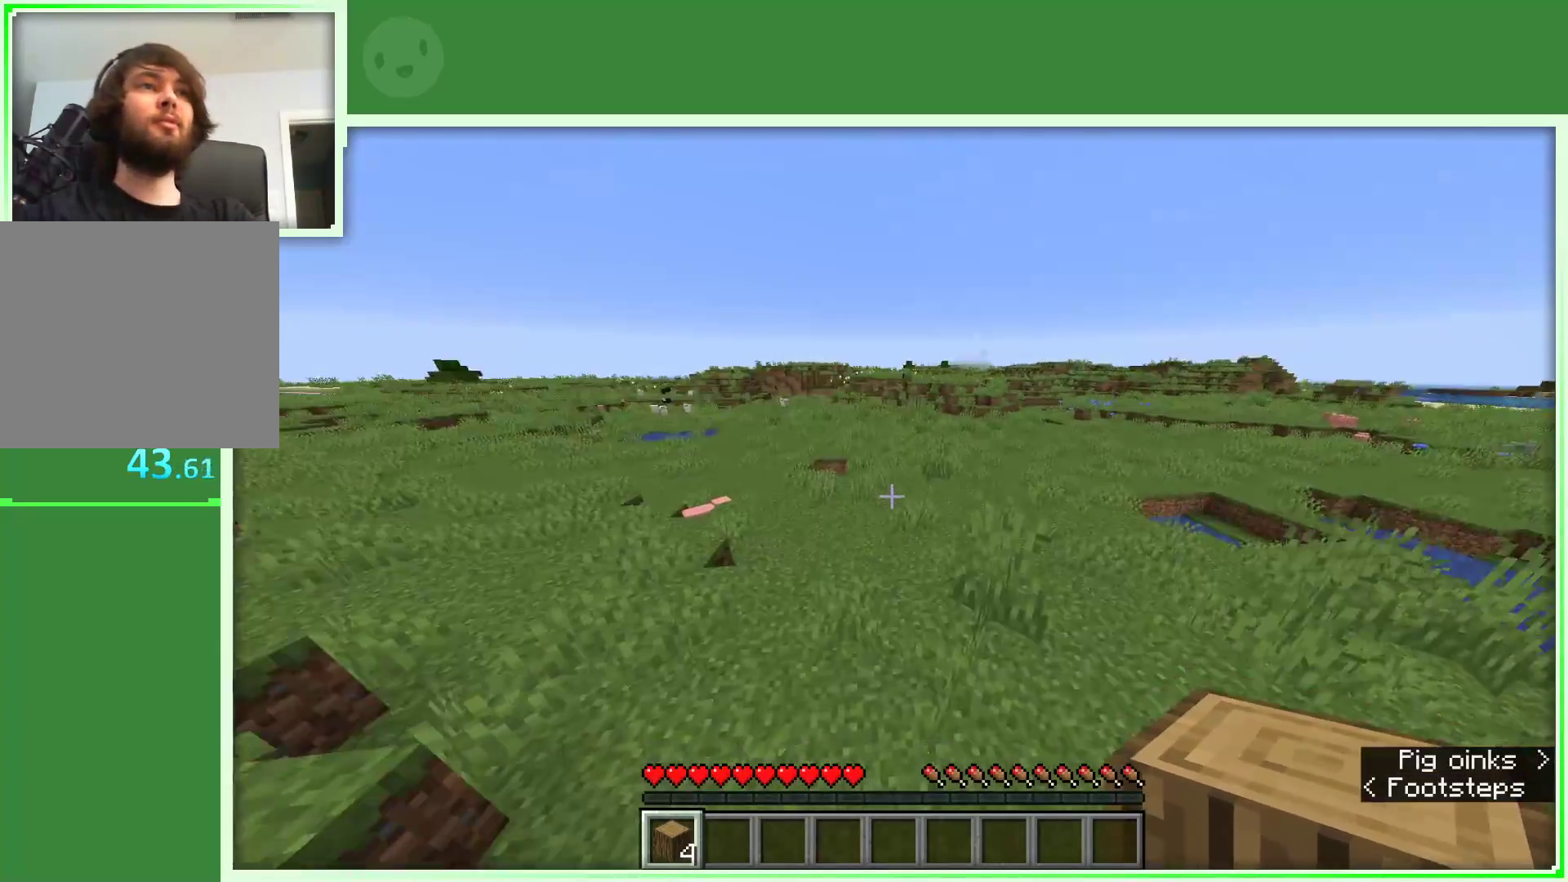
{"keys": ["d", "space", "w"], "mouse": [], "events": []}
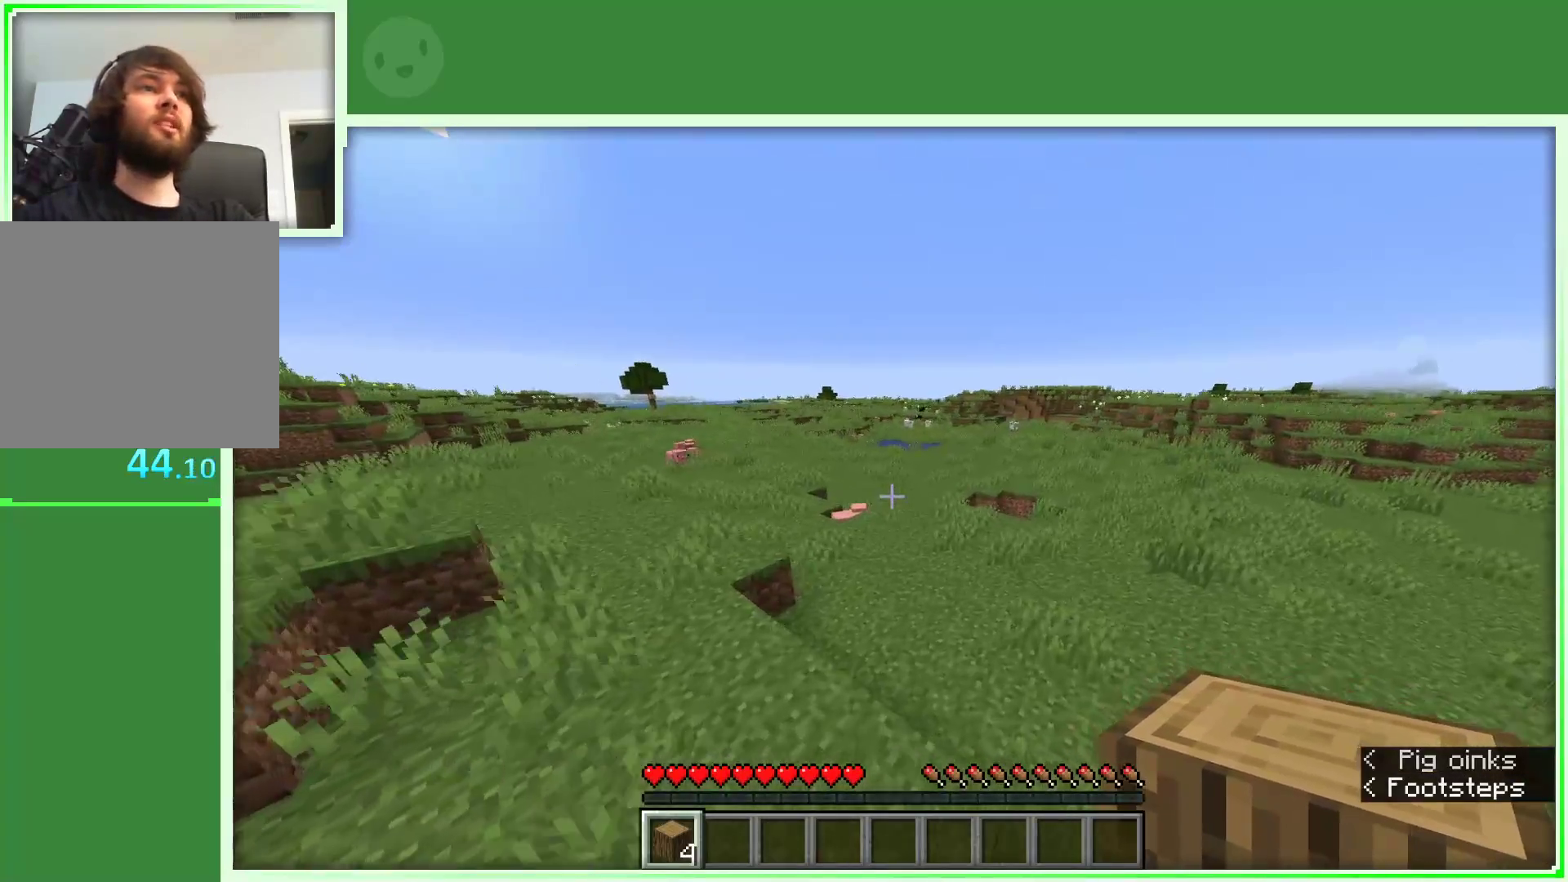
{"keys": ["d", "space", "w"], "mouse": [], "events": []}
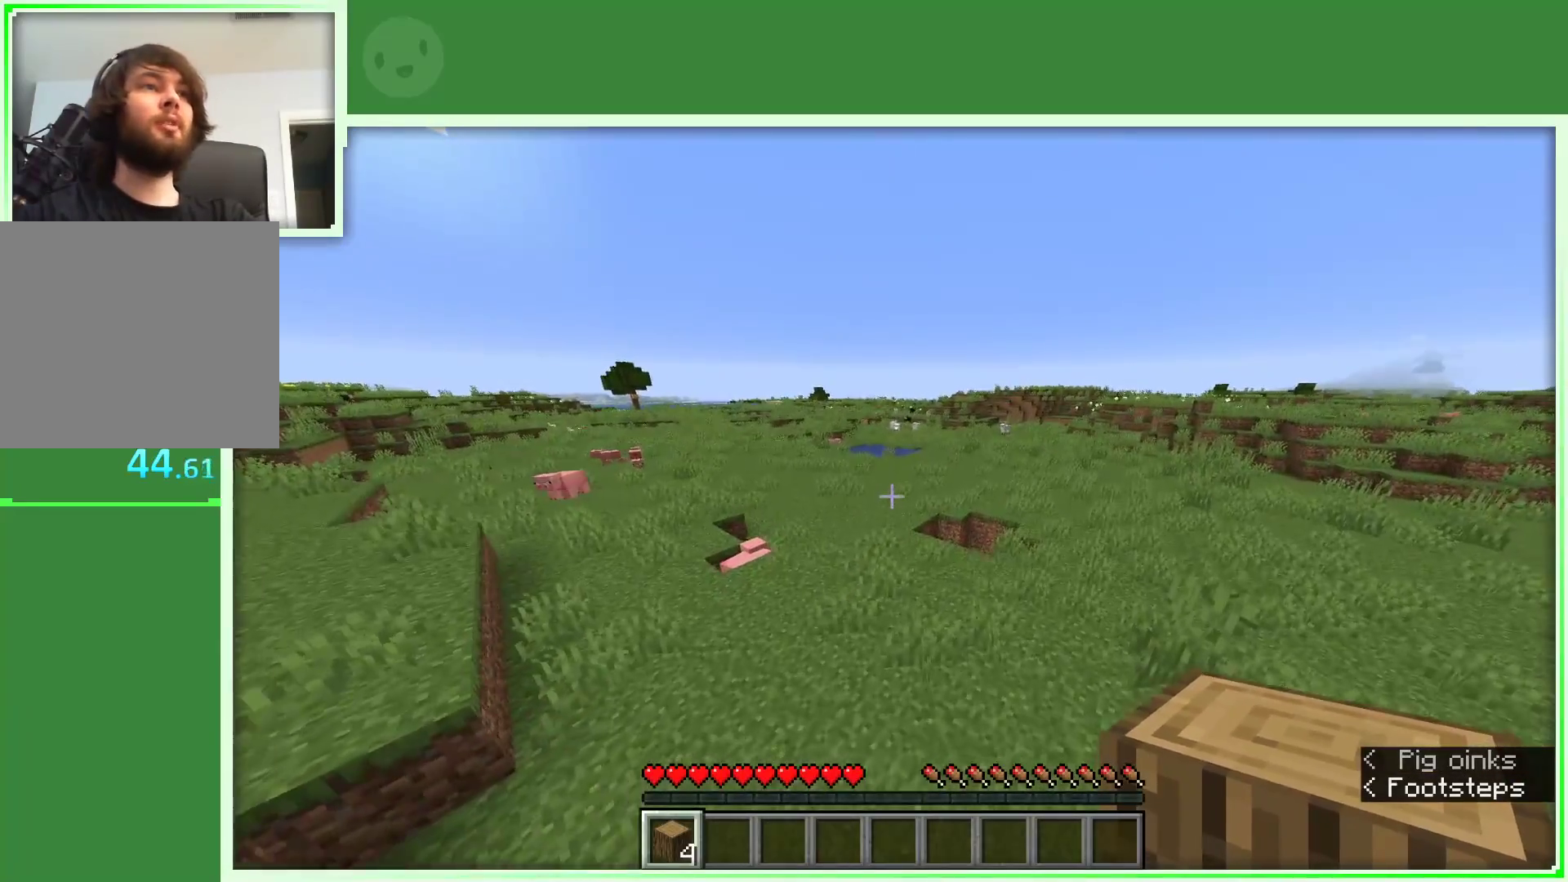
{"keys": ["d", "space", "w"], "mouse": [], "events": []}
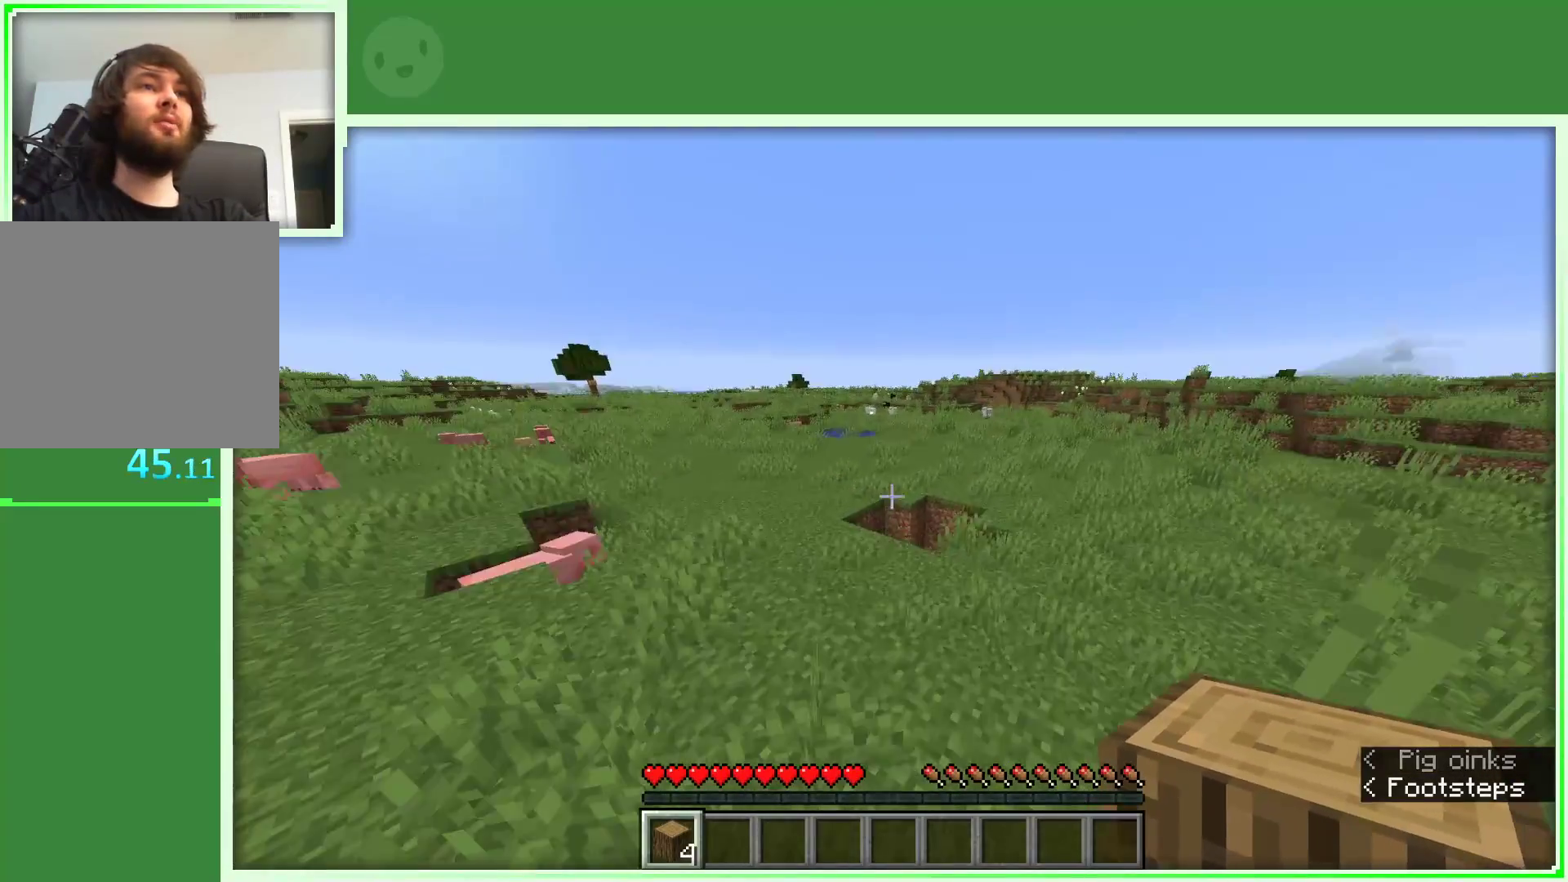
{"keys": ["d", "space", "w"], "mouse": [], "events": []}